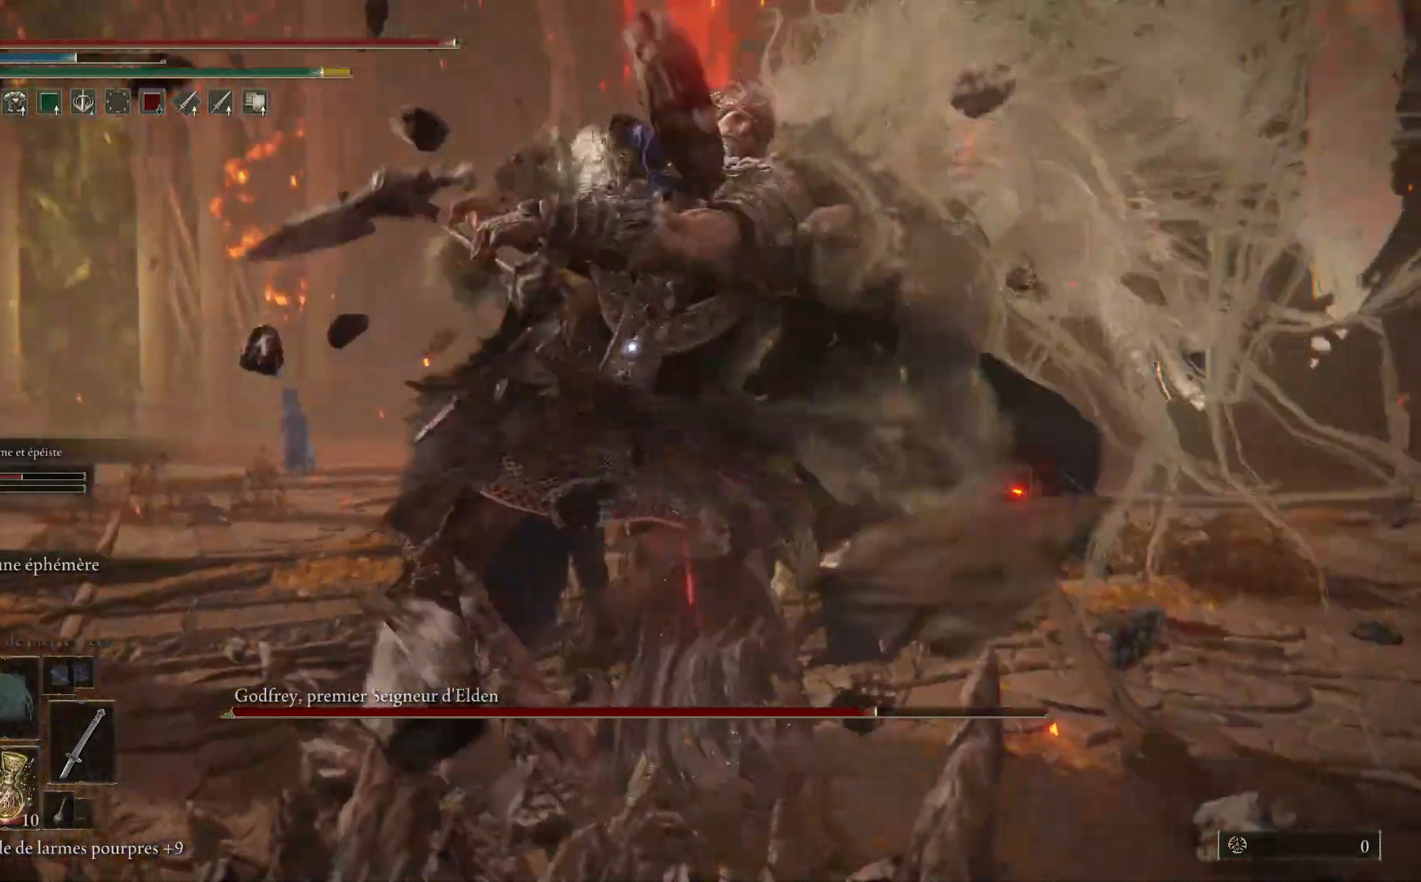
Gameplay with a controller (Xbox layout); each line is a JSON object with the inputs held at the frame after it. "events" lists button and stick changes between this image and that frame as [ms after this image, input, new state], when the widget could be followed in between.
{"buttons": [], "left_stick": "up", "right_stick": "center", "events": [[50, "B", "up"], [300, "left_stick", "up"]]}
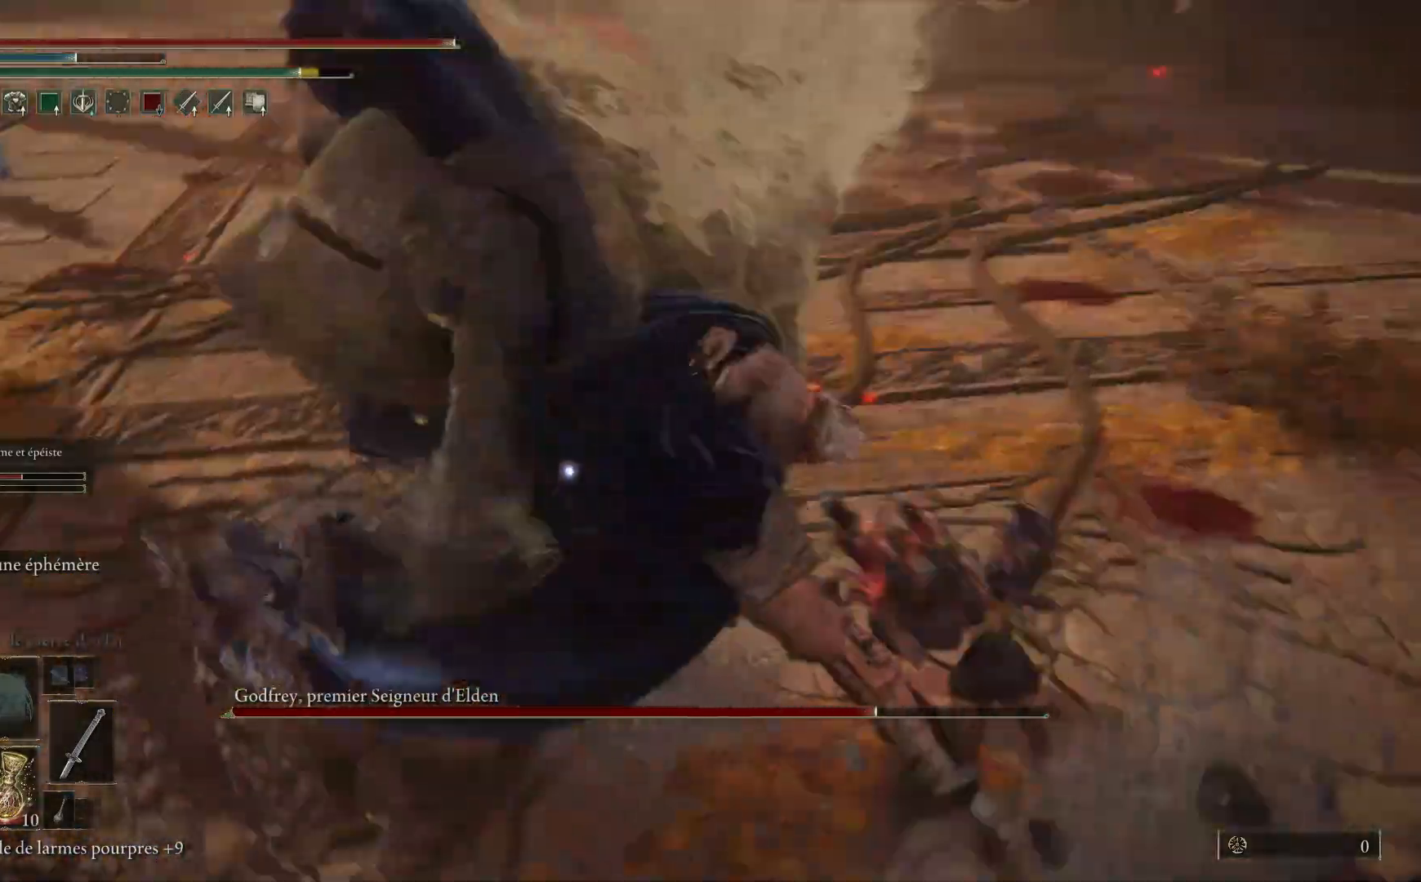
{"buttons": [], "left_stick": "up", "right_stick": "center", "events": []}
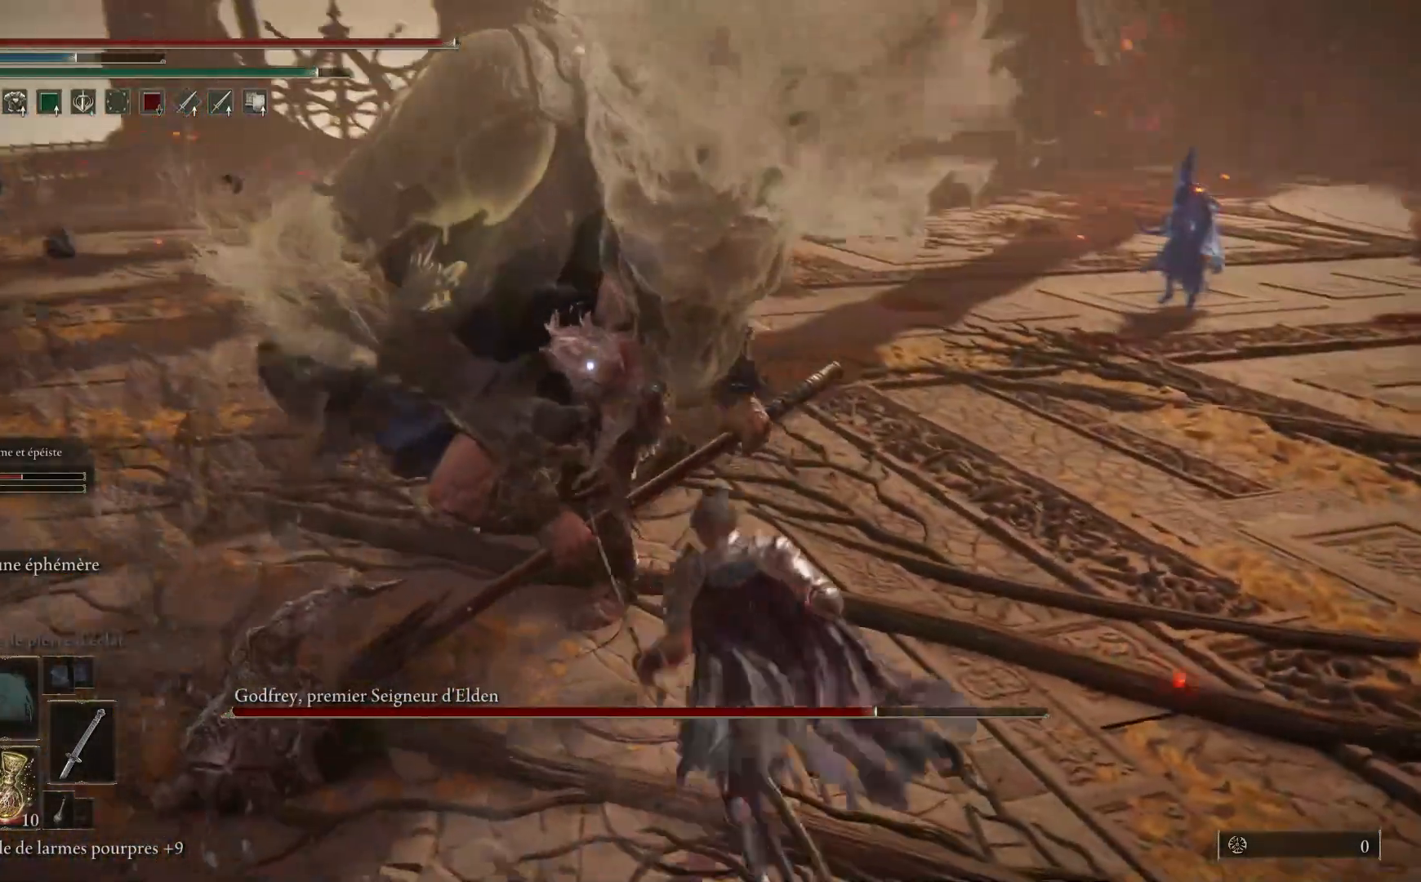
{"buttons": [], "left_stick": "up", "right_stick": "center"}
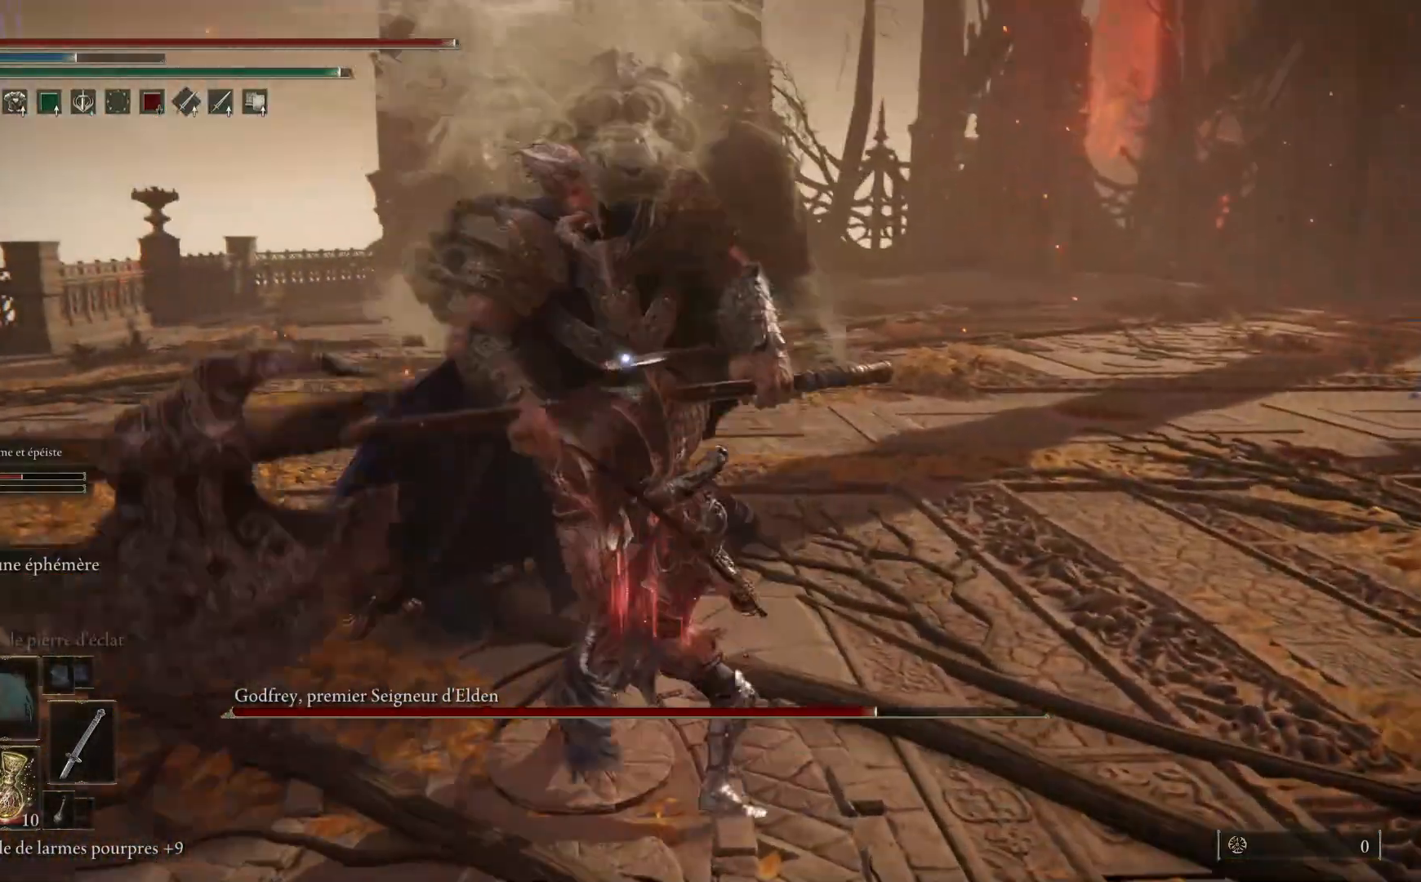
{"buttons": ["L1"], "left_stick": "up", "right_stick": "center", "events": [[33, "L1", "down"], [150, "L1", "up"], [233, "L1", "down"], [333, "L1", "up"], [417, "L1", "down"]]}
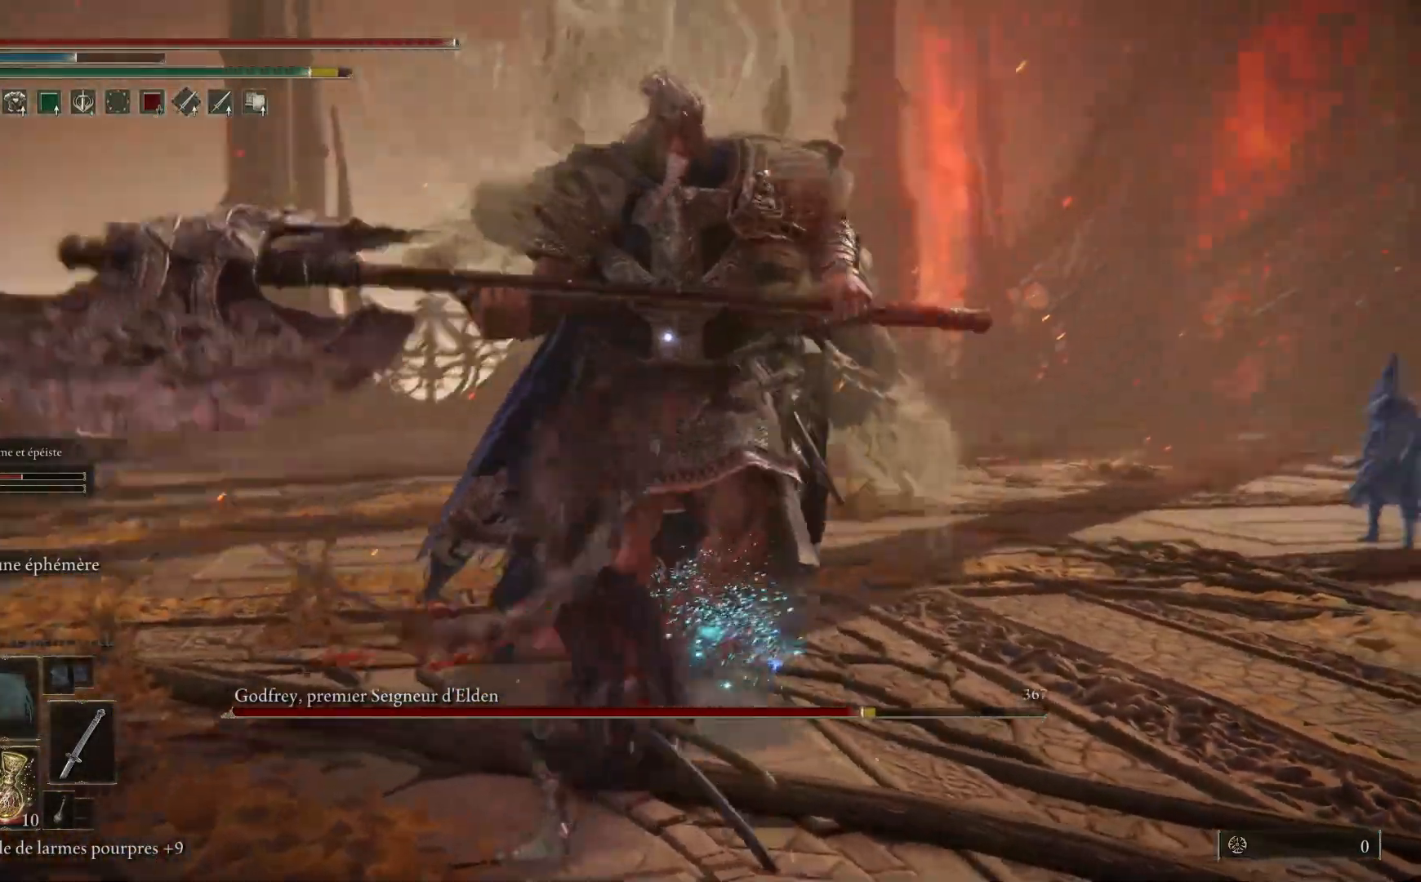
{"buttons": ["L1"], "left_stick": "up", "right_stick": "center", "events": [[33, "L1", "up"], [100, "L1", "down"], [433, "L1", "up"], [483, "L1", "down"]]}
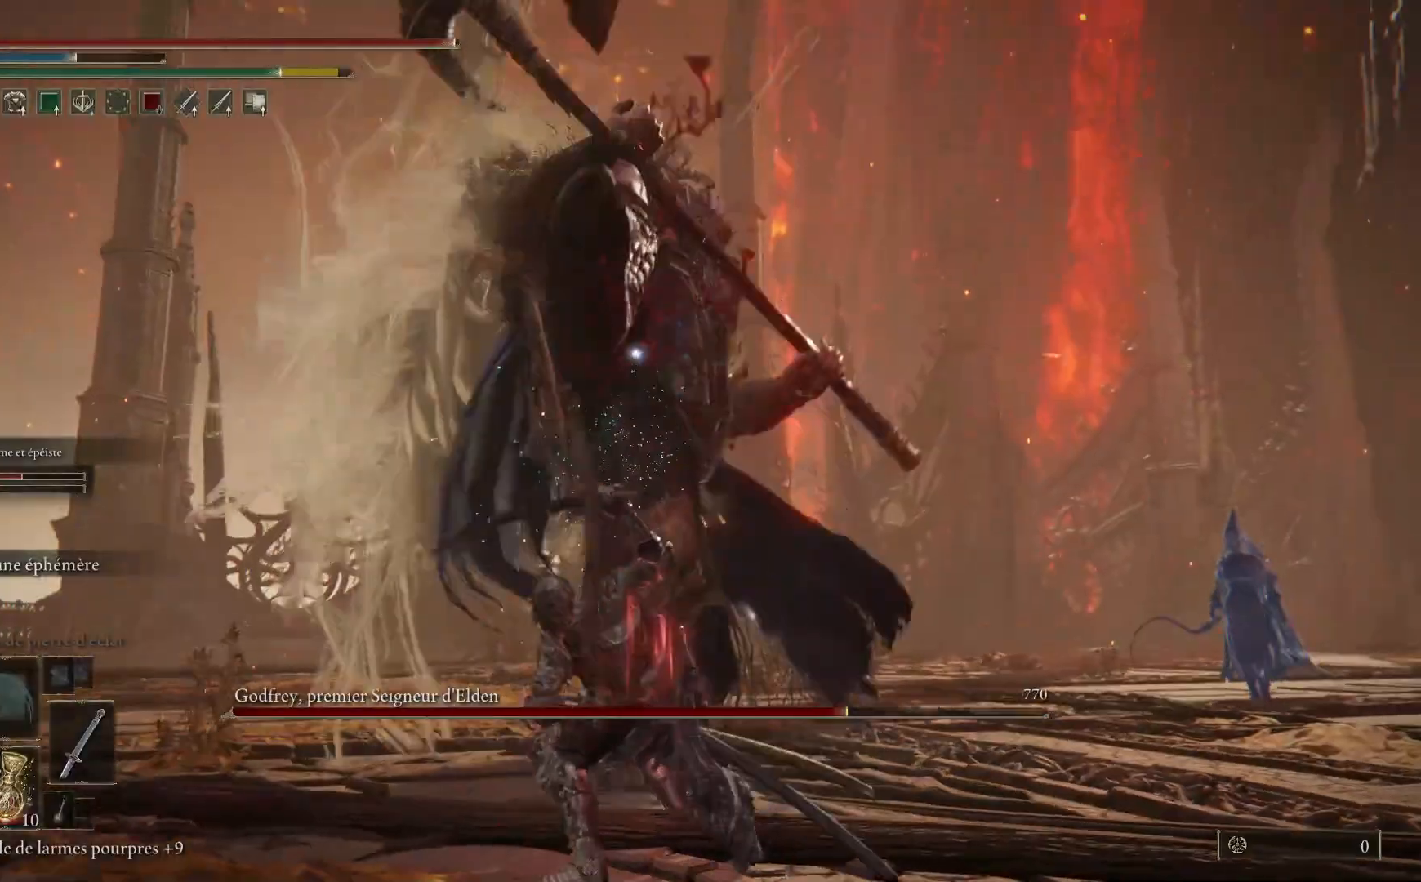
{"buttons": ["L1"], "left_stick": "up-right", "right_stick": "center", "events": [[117, "L1", "up"], [217, "L1", "down"], [350, "L1", "up"], [467, "L1", "down"], [467, "left_stick", "up-right"]]}
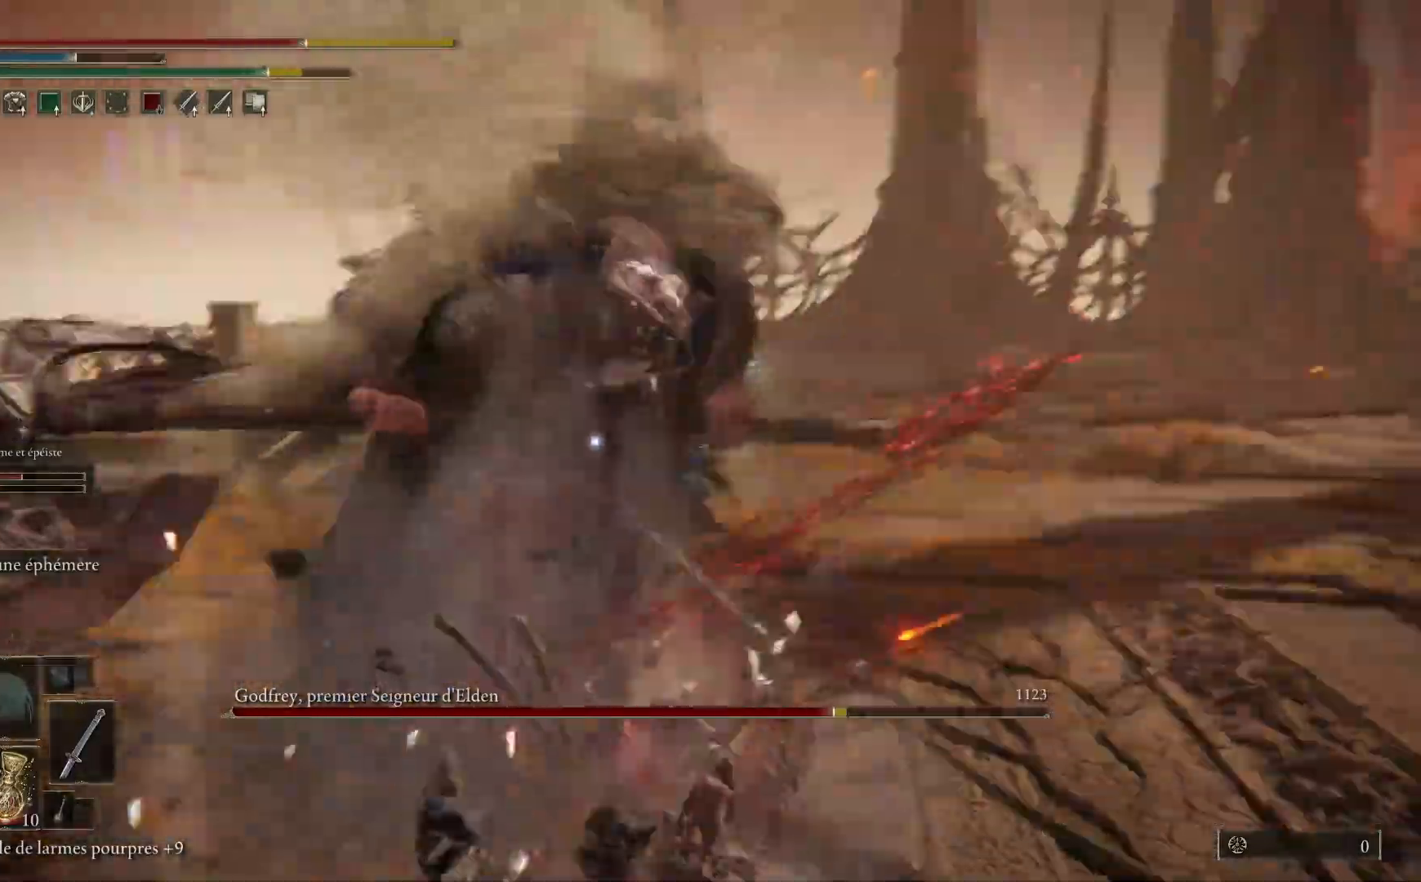
{"buttons": ["B"], "left_stick": "right", "right_stick": "center"}
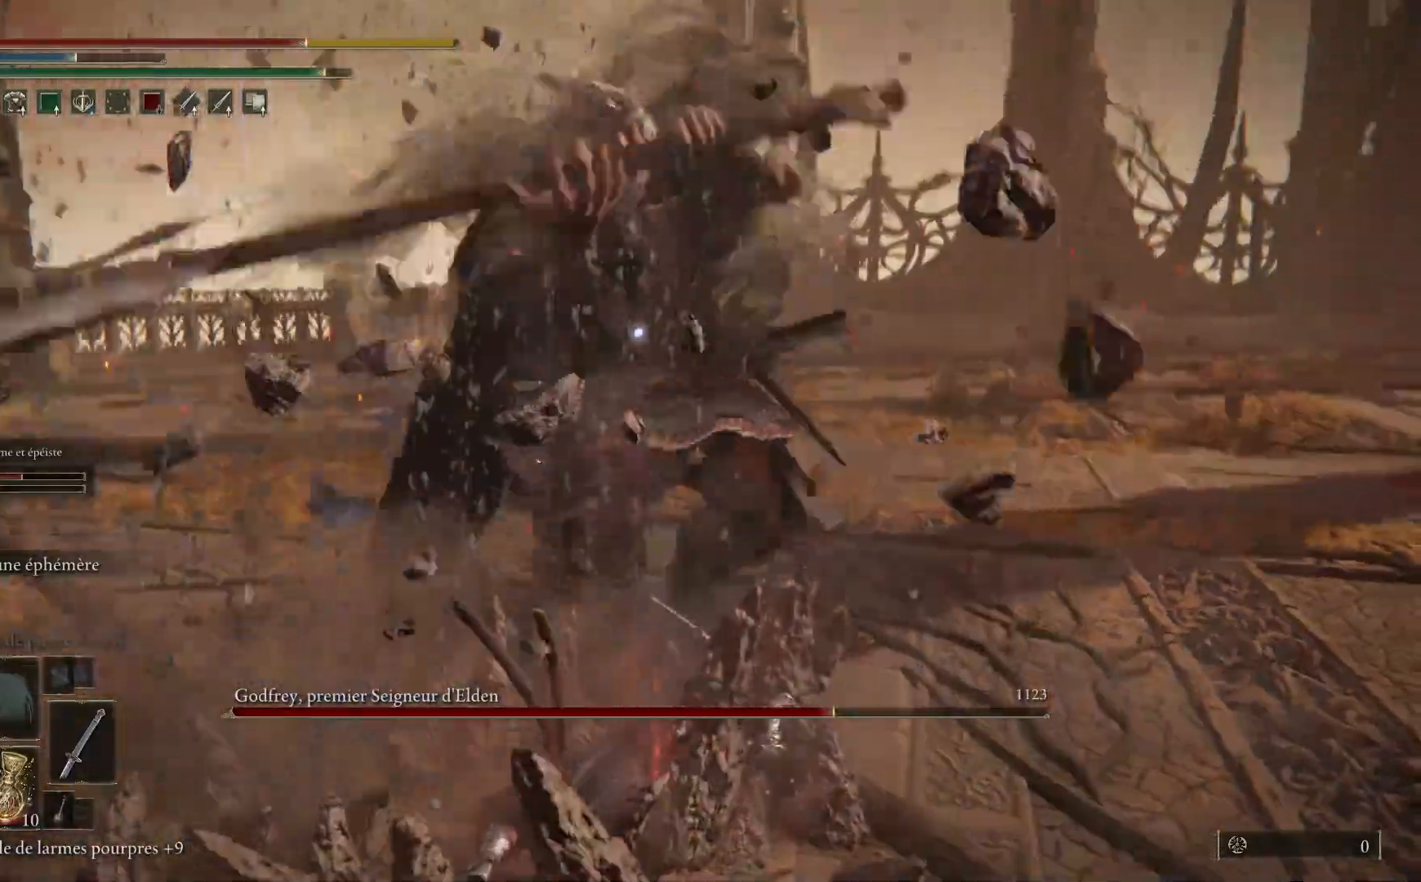
{"buttons": [], "left_stick": "right", "right_stick": "center", "events": [[17, "B", "up"]]}
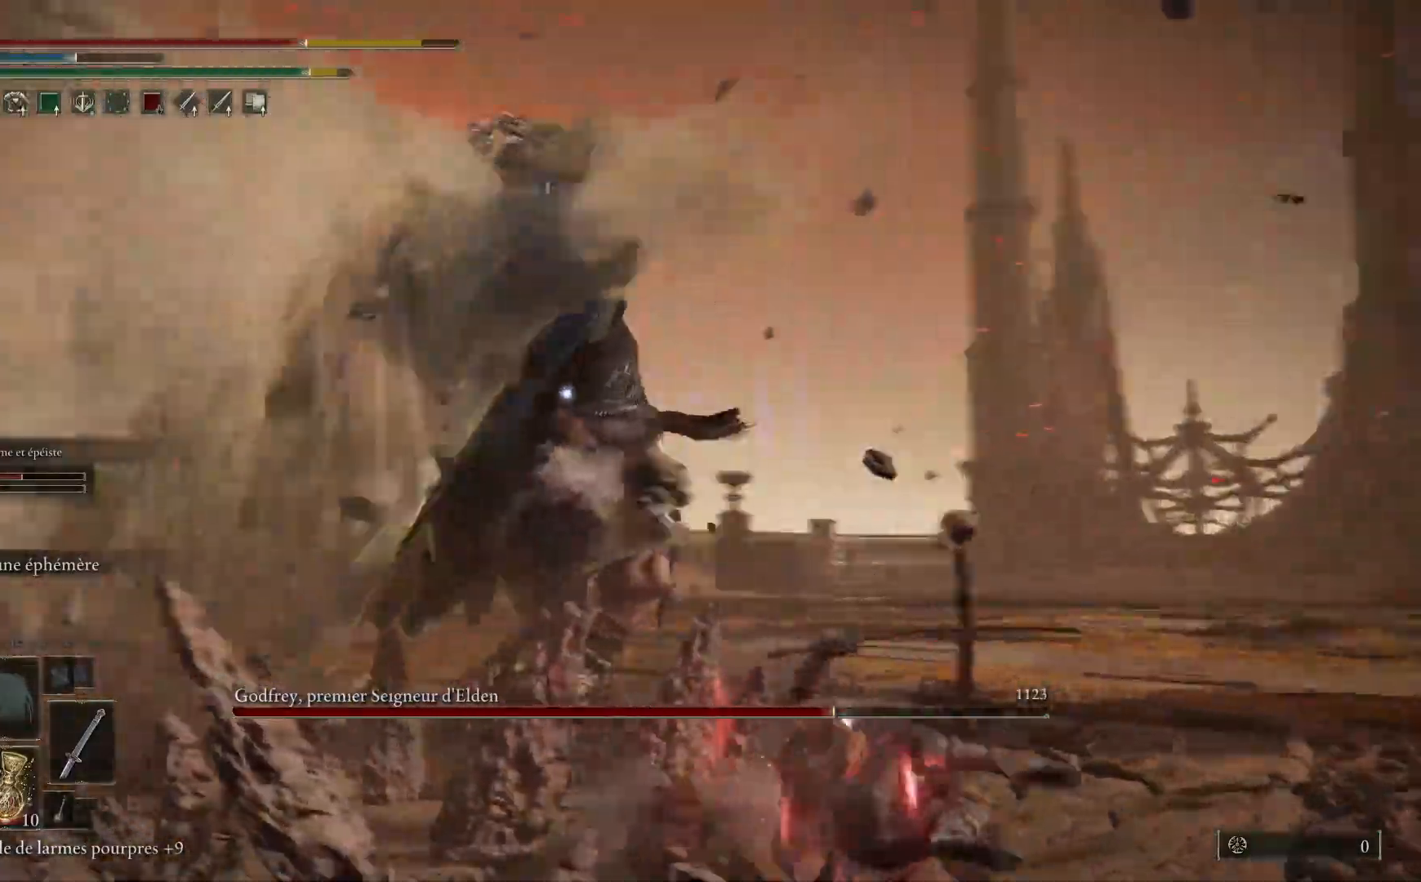
{"buttons": [], "left_stick": "right", "right_stick": "center", "events": [[167, "B", "down"], [317, "B", "up"]]}
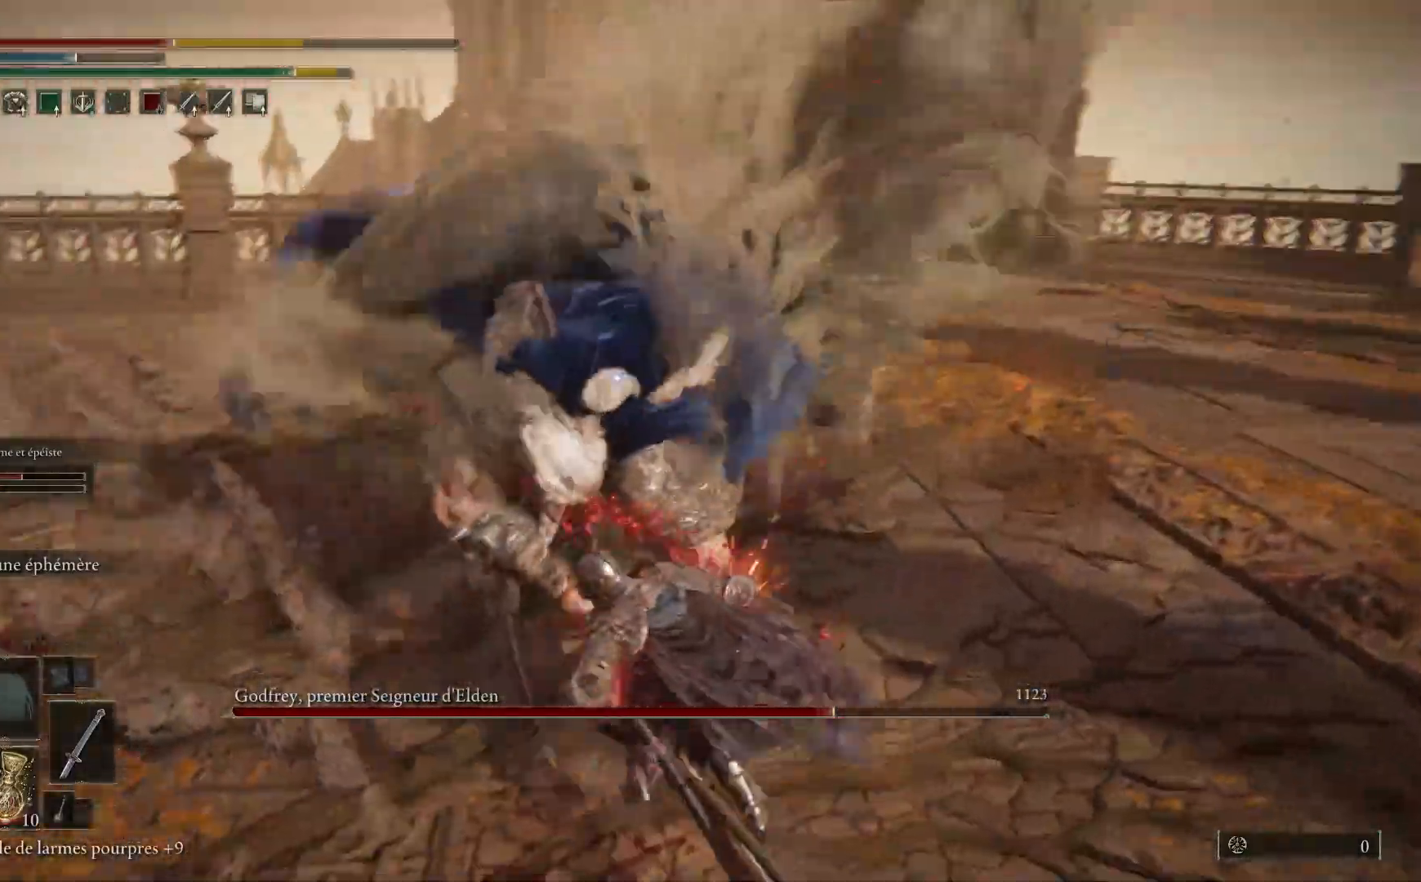
{"buttons": ["B"], "left_stick": "down-right", "right_stick": "center", "events": [[283, "left_stick", "down-right"], [400, "B", "down"]]}
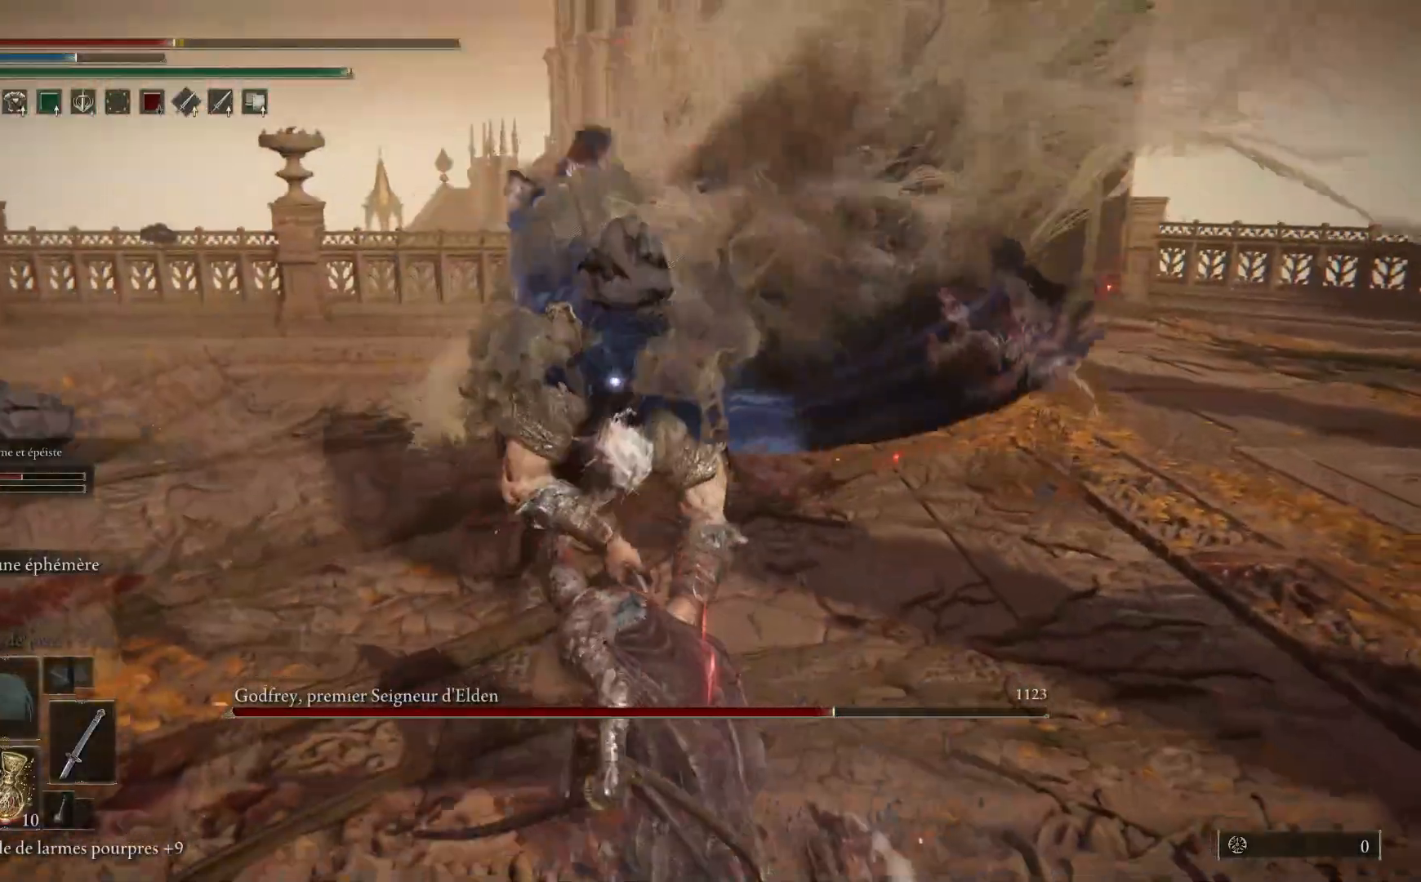
{"buttons": [], "left_stick": "down-right", "right_stick": "center", "events": [[33, "B", "up"]]}
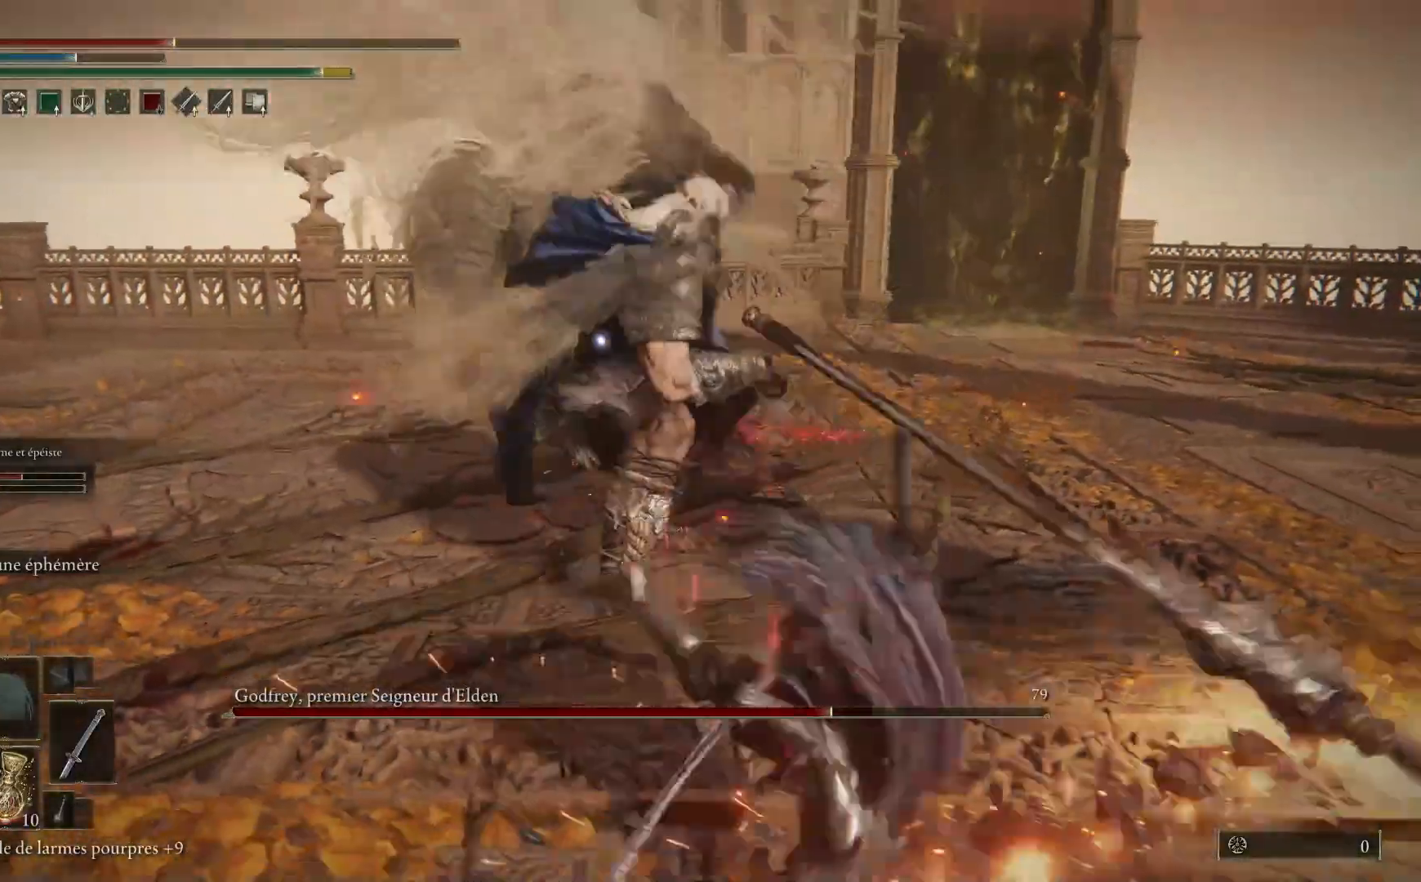
{"buttons": [], "left_stick": "down-right", "right_stick": "center", "events": [[217, "B", "down"], [367, "B", "up"]]}
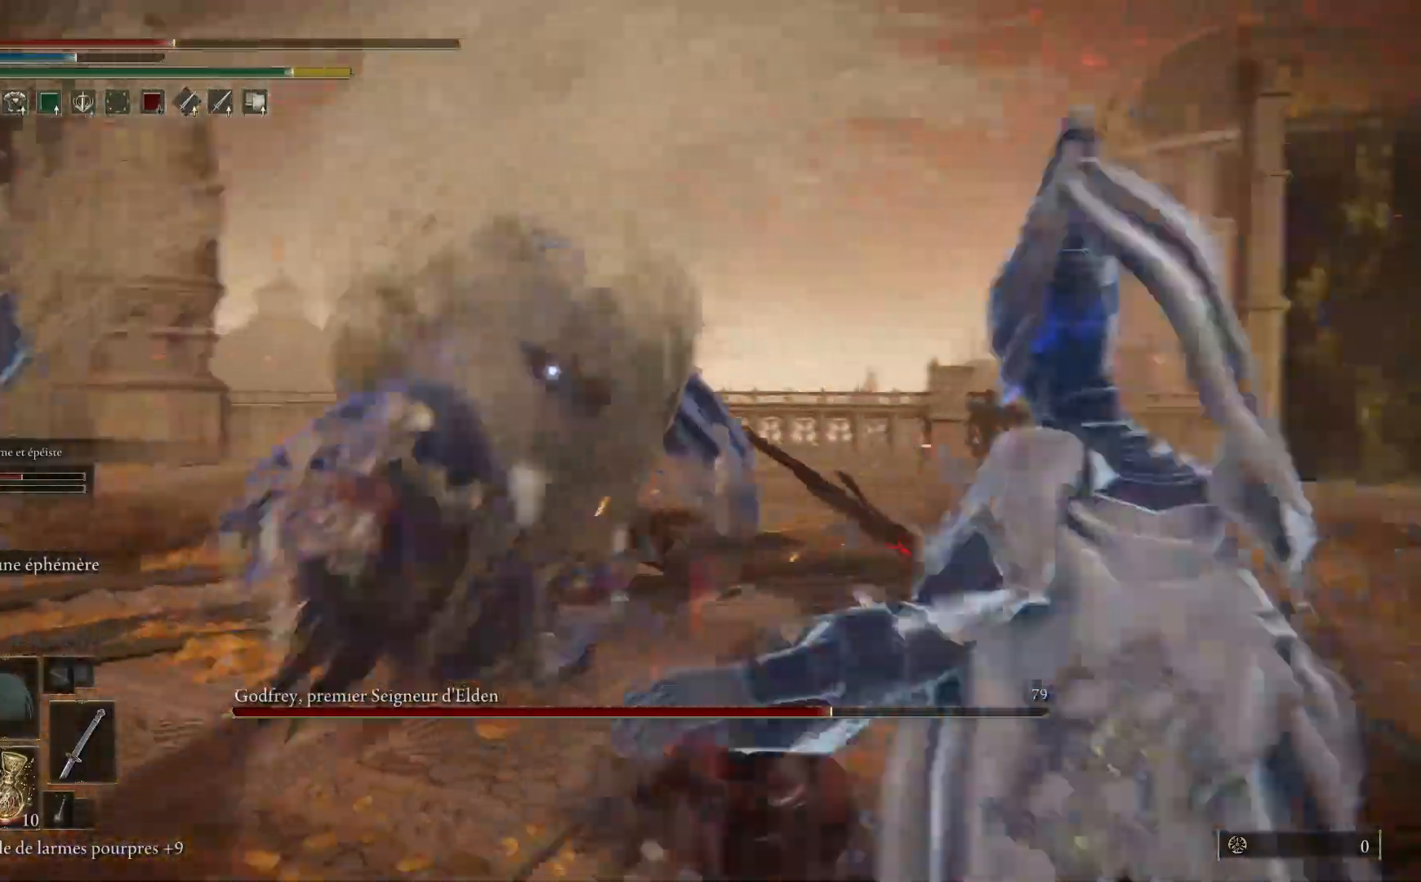
{"buttons": ["B"], "left_stick": "down-right", "right_stick": "center", "events": [[400, "B", "down"]]}
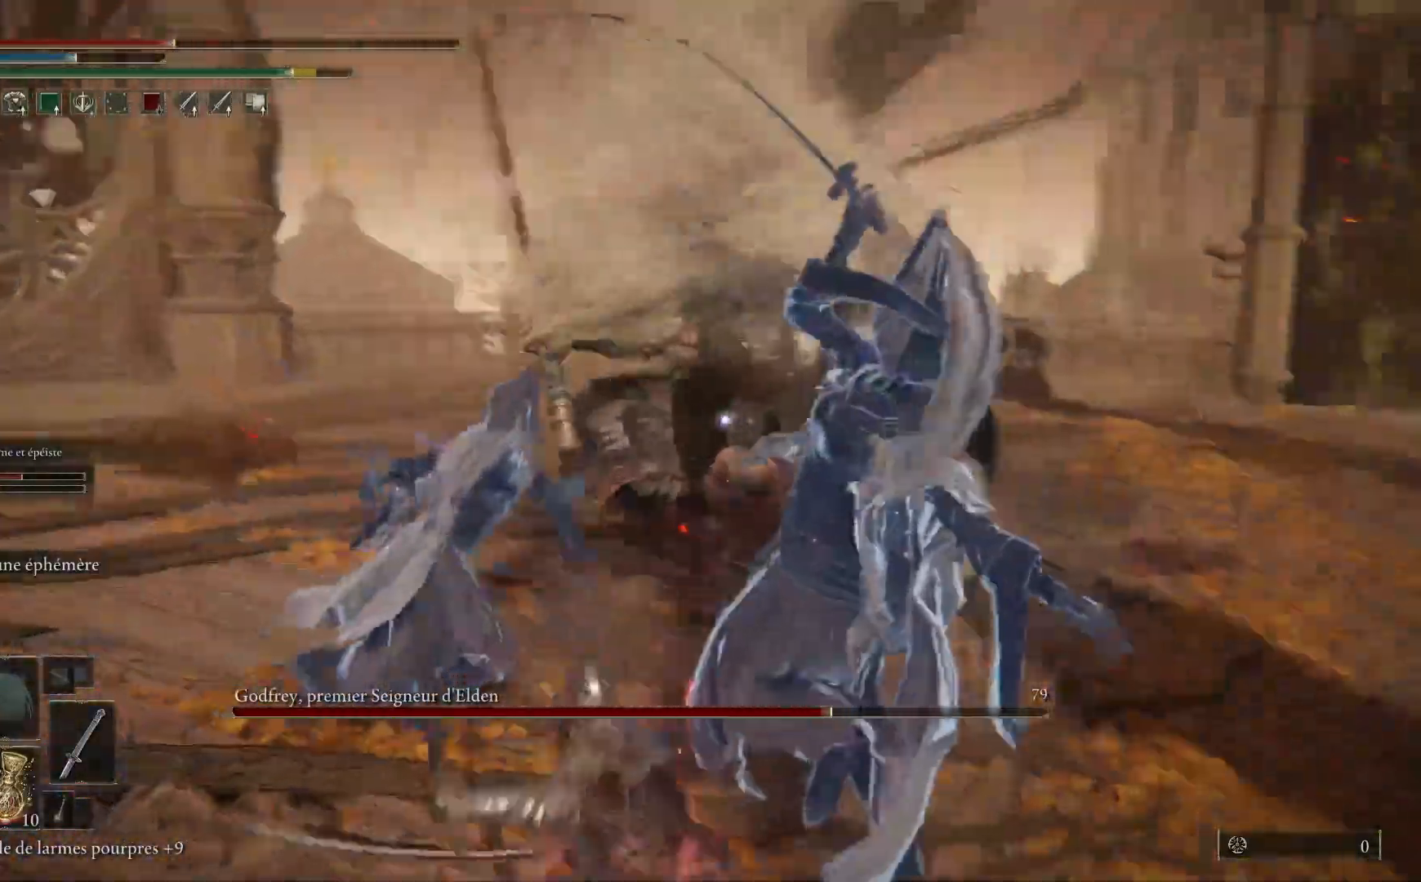
{"buttons": [], "left_stick": "down-right", "right_stick": "center", "events": [[33, "B", "up"]]}
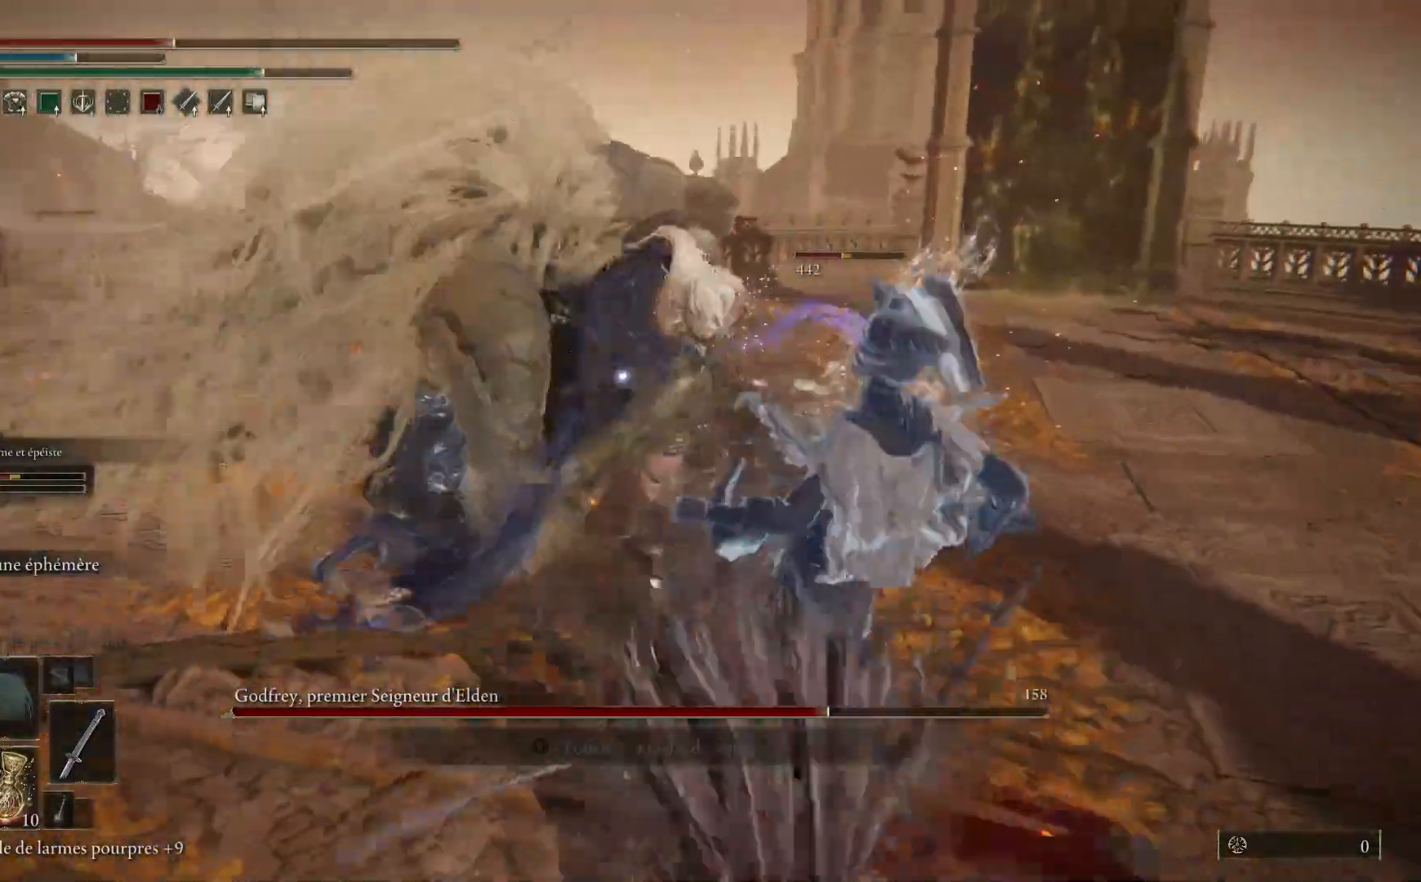
{"buttons": ["B"], "left_stick": "down-right", "right_stick": "center", "events": [[317, "B", "down"]]}
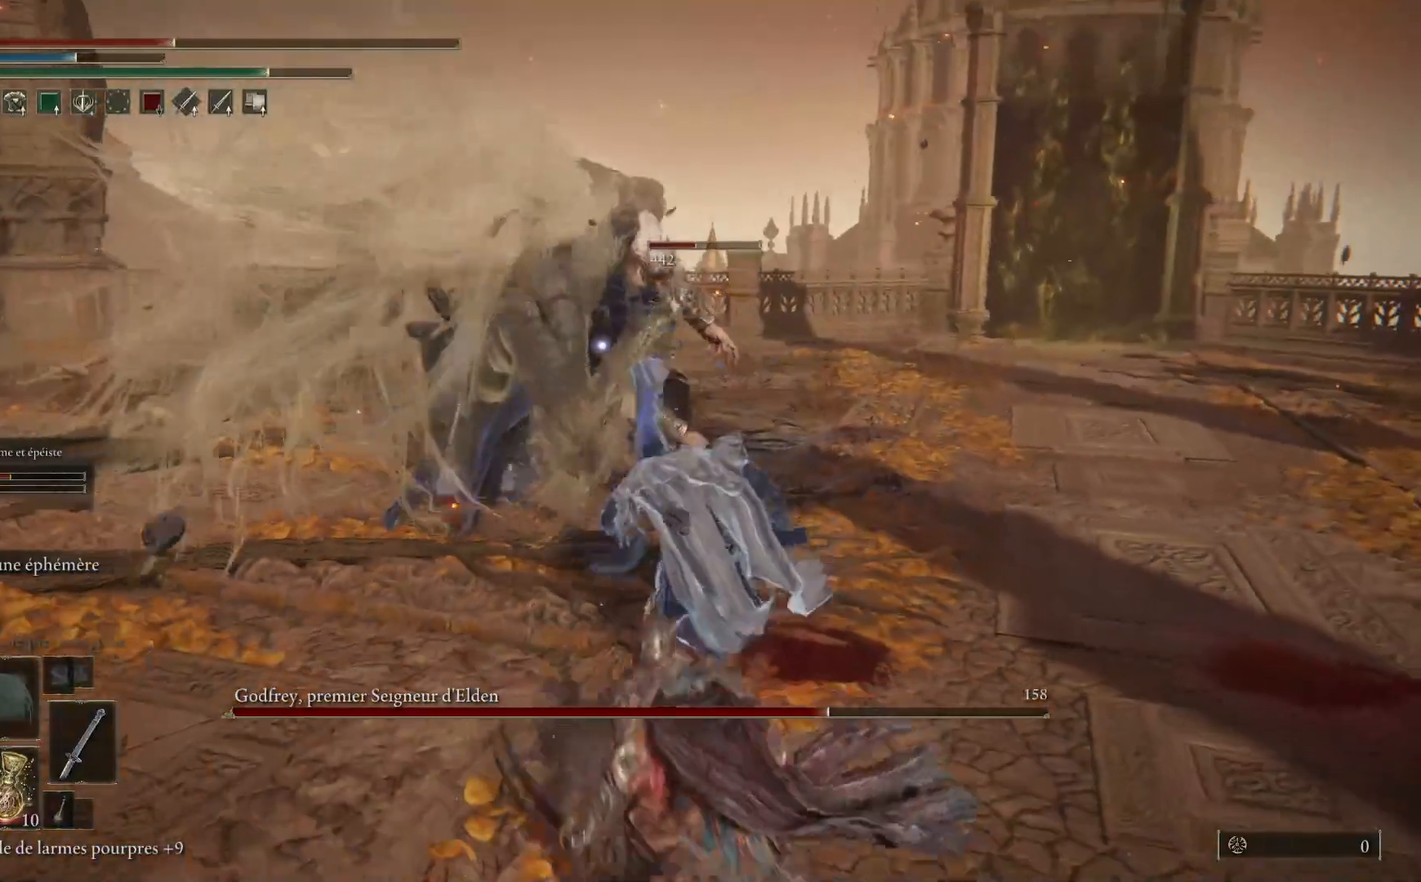
{"buttons": ["B"], "left_stick": "down", "right_stick": "center", "events": [[83, "L1", "down"], [83, "left_stick", "down"], [167, "L1", "up"]]}
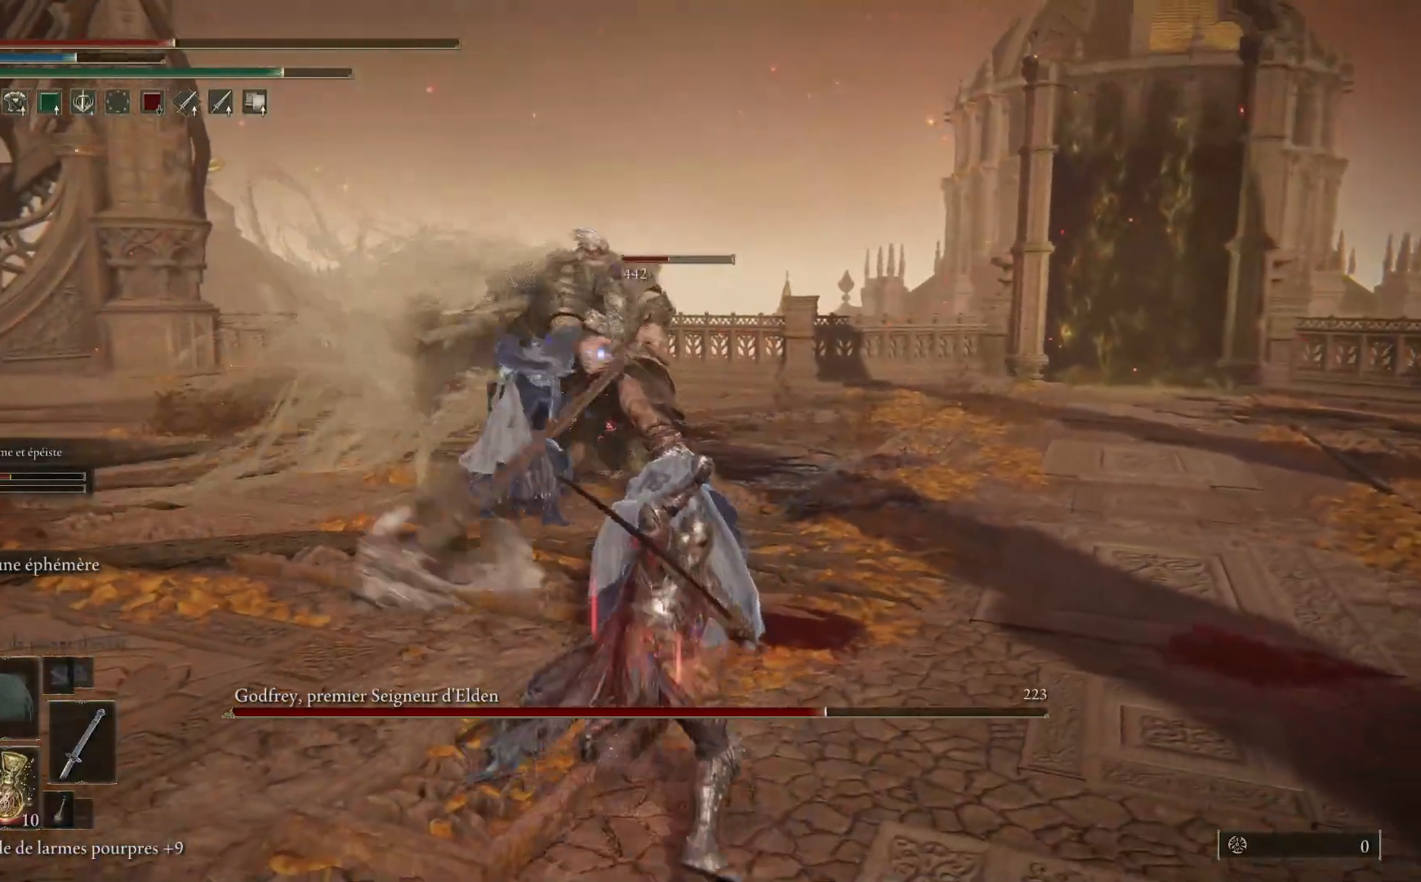
{"buttons": ["B"], "left_stick": "down", "right_stick": "center", "events": [[333, "B", "up"], [483, "B", "down"]]}
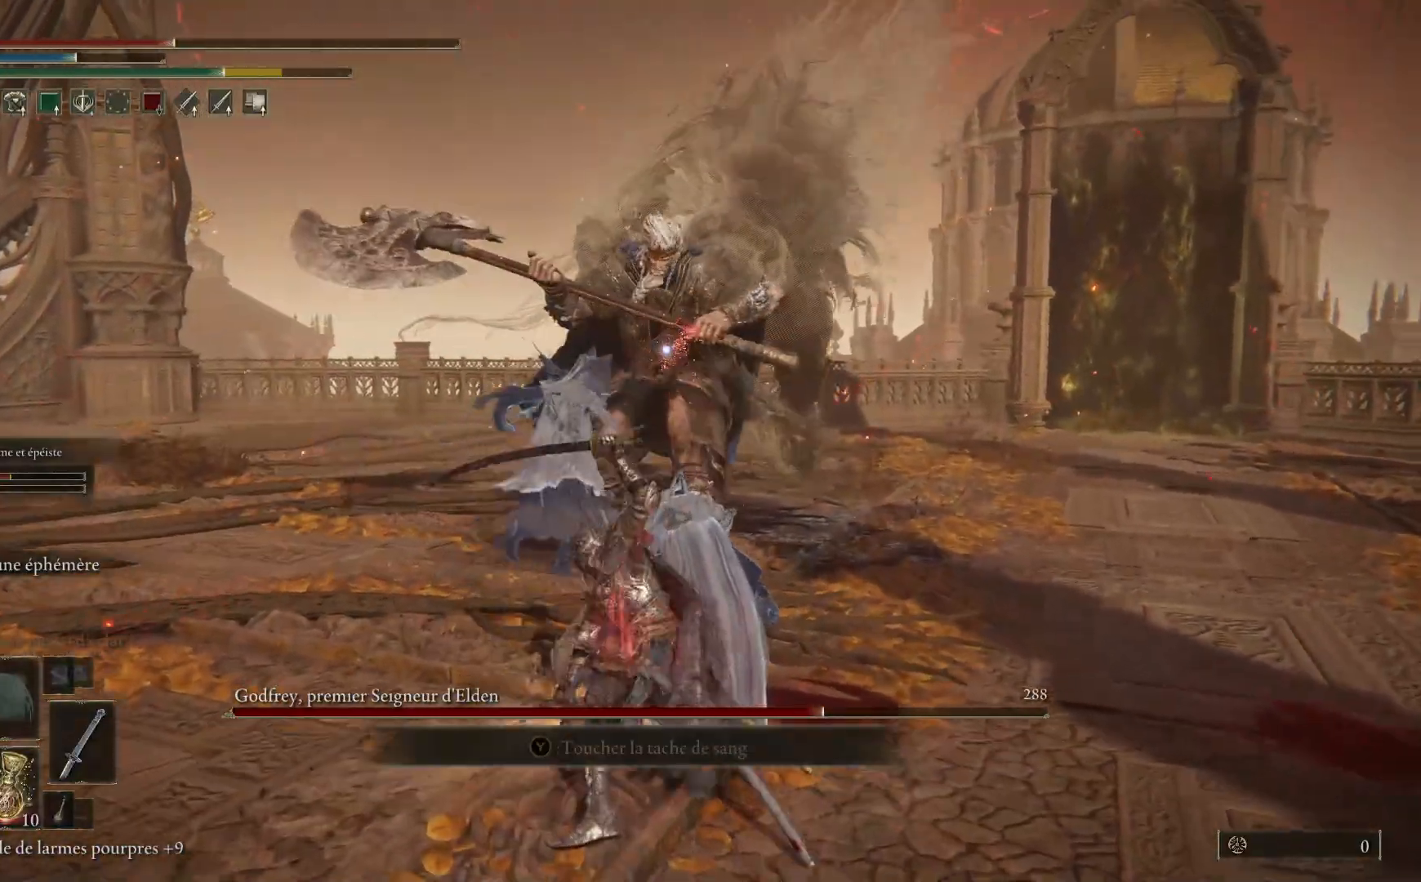
{"buttons": [], "left_stick": "down", "right_stick": "center", "events": [[117, "B", "up"], [200, "B", "down"], [333, "B", "up"]]}
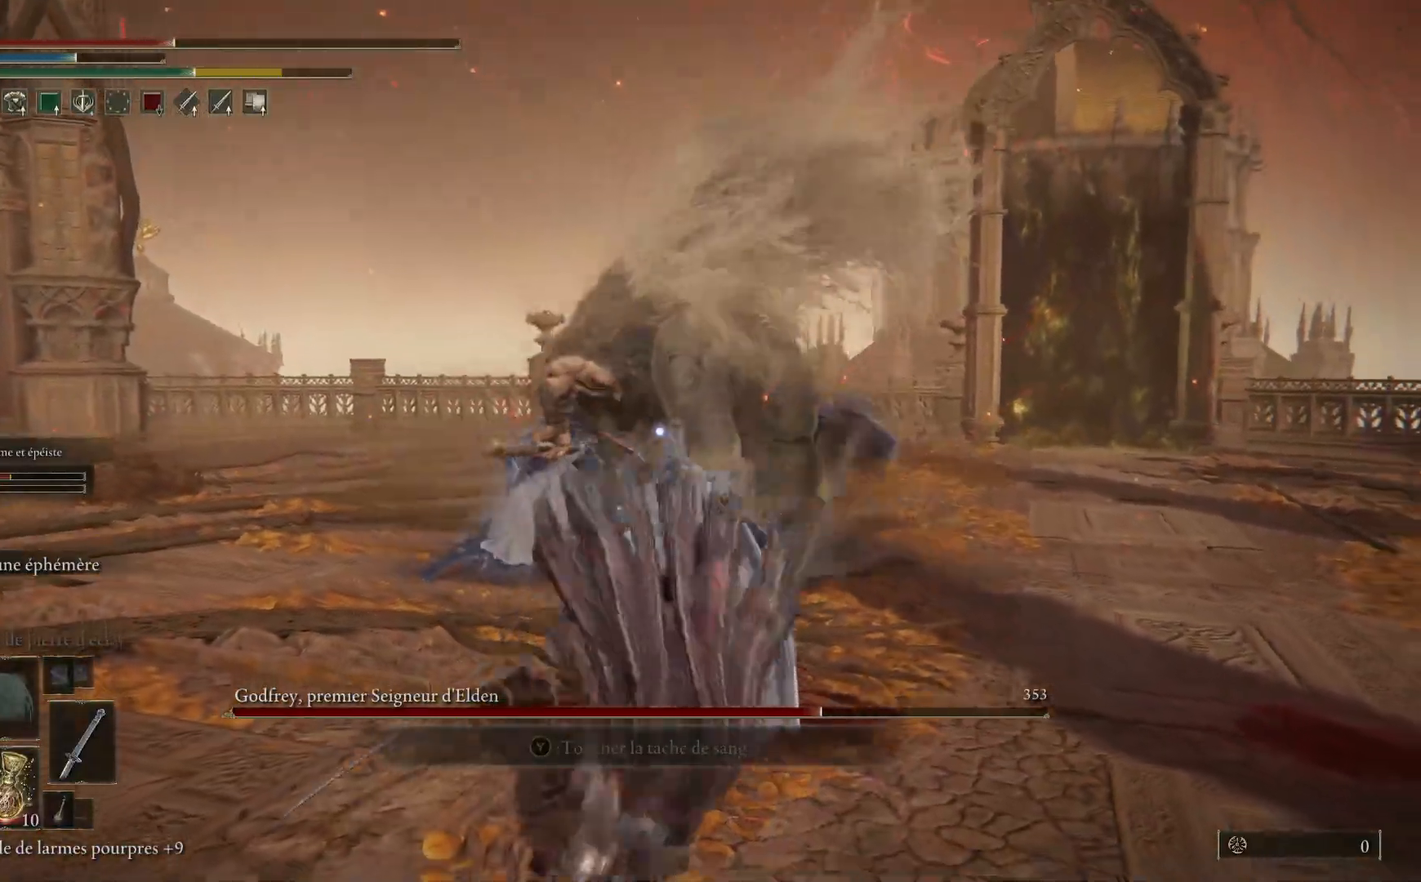
{"buttons": [], "left_stick": "down", "right_stick": "center", "events": [[217, "B", "down"], [350, "B", "up"]]}
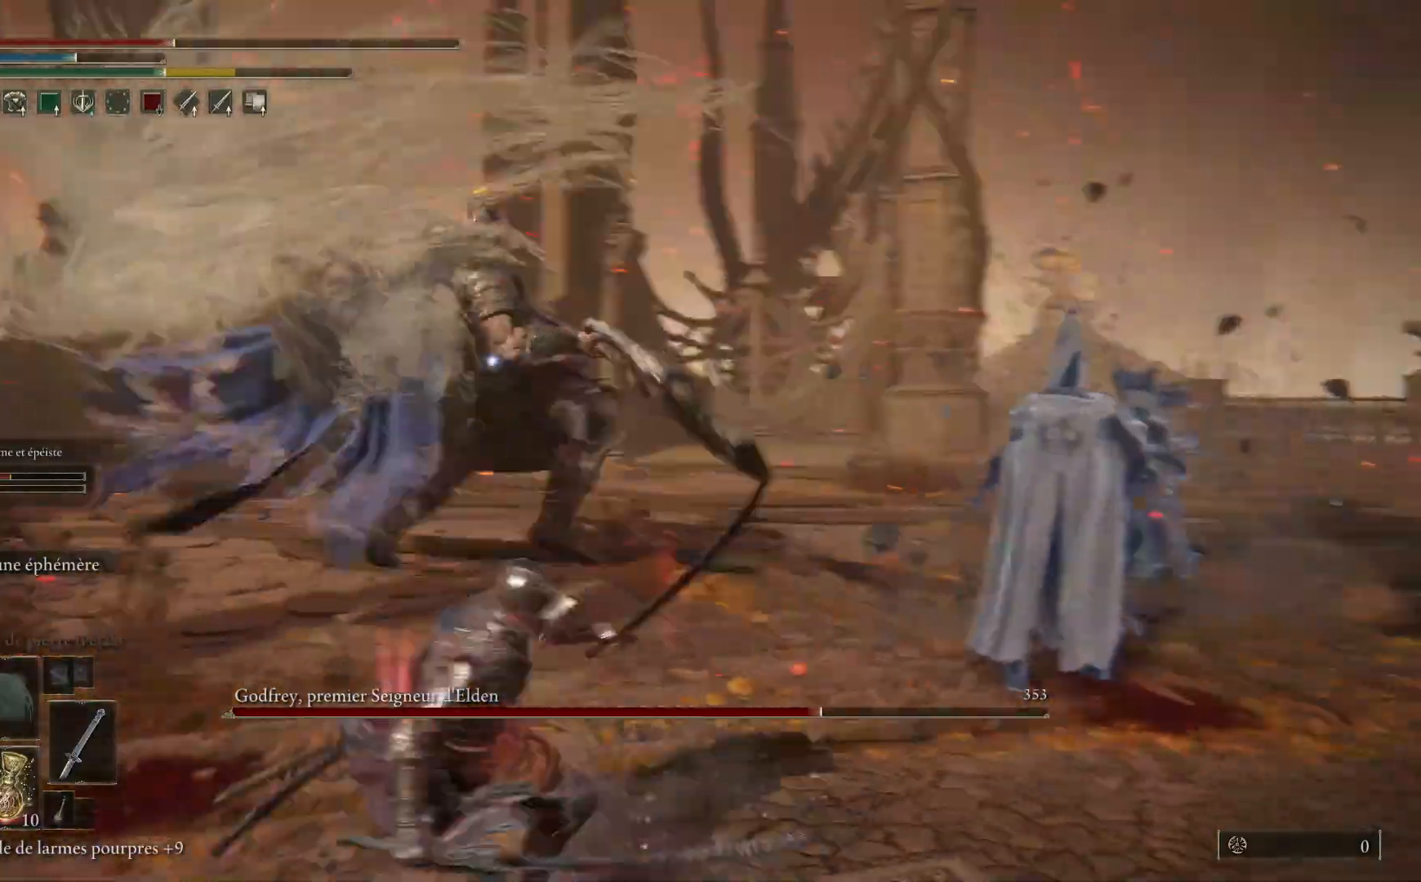
{"buttons": ["B"], "left_stick": "down", "right_stick": "center", "events": [[417, "B", "down"]]}
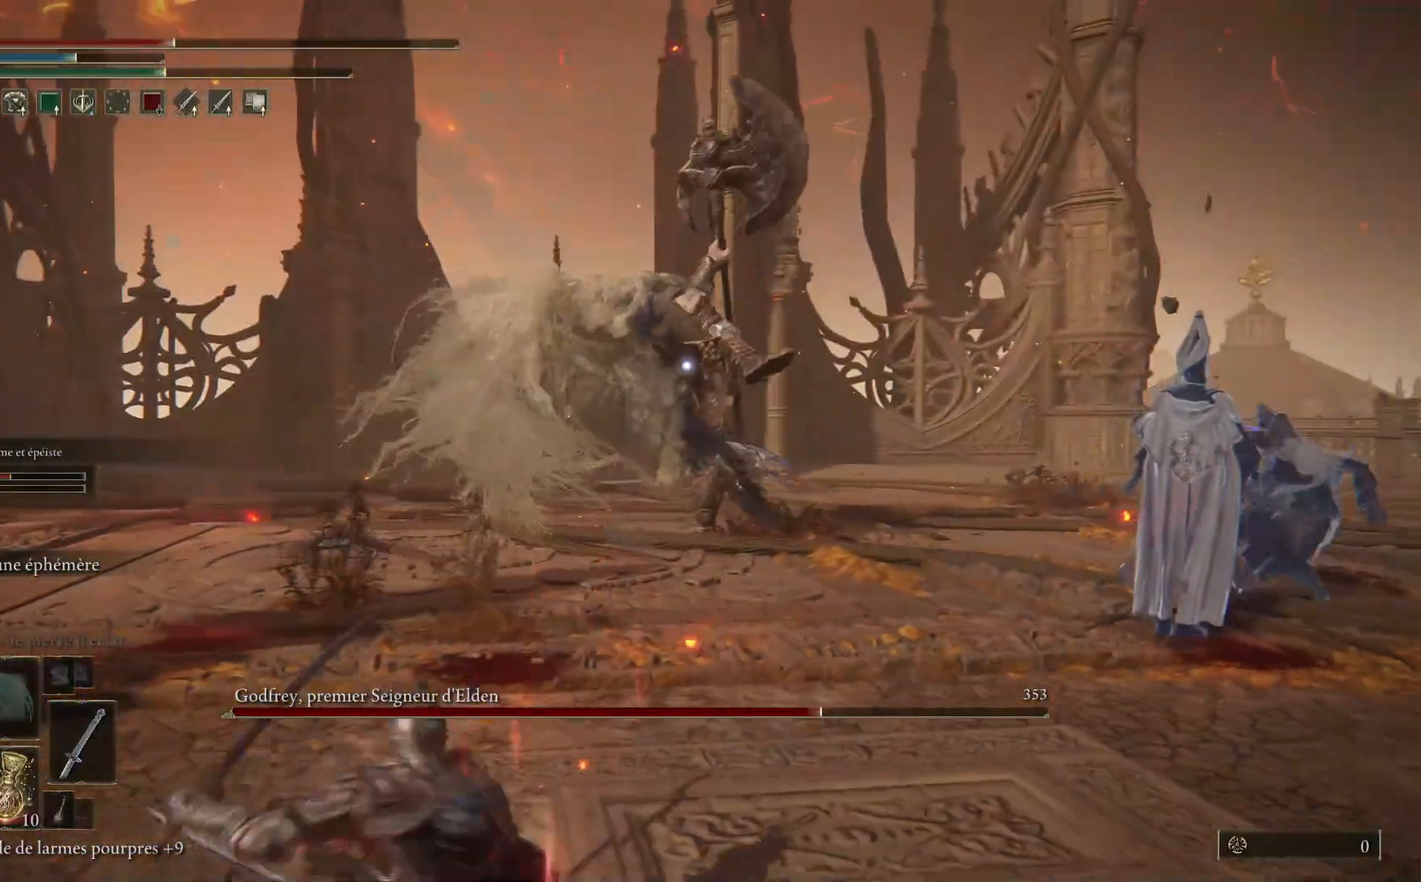
{"buttons": [], "left_stick": "center", "right_stick": "center", "events": [[33, "B", "up"], [417, "left_stick", "center"]]}
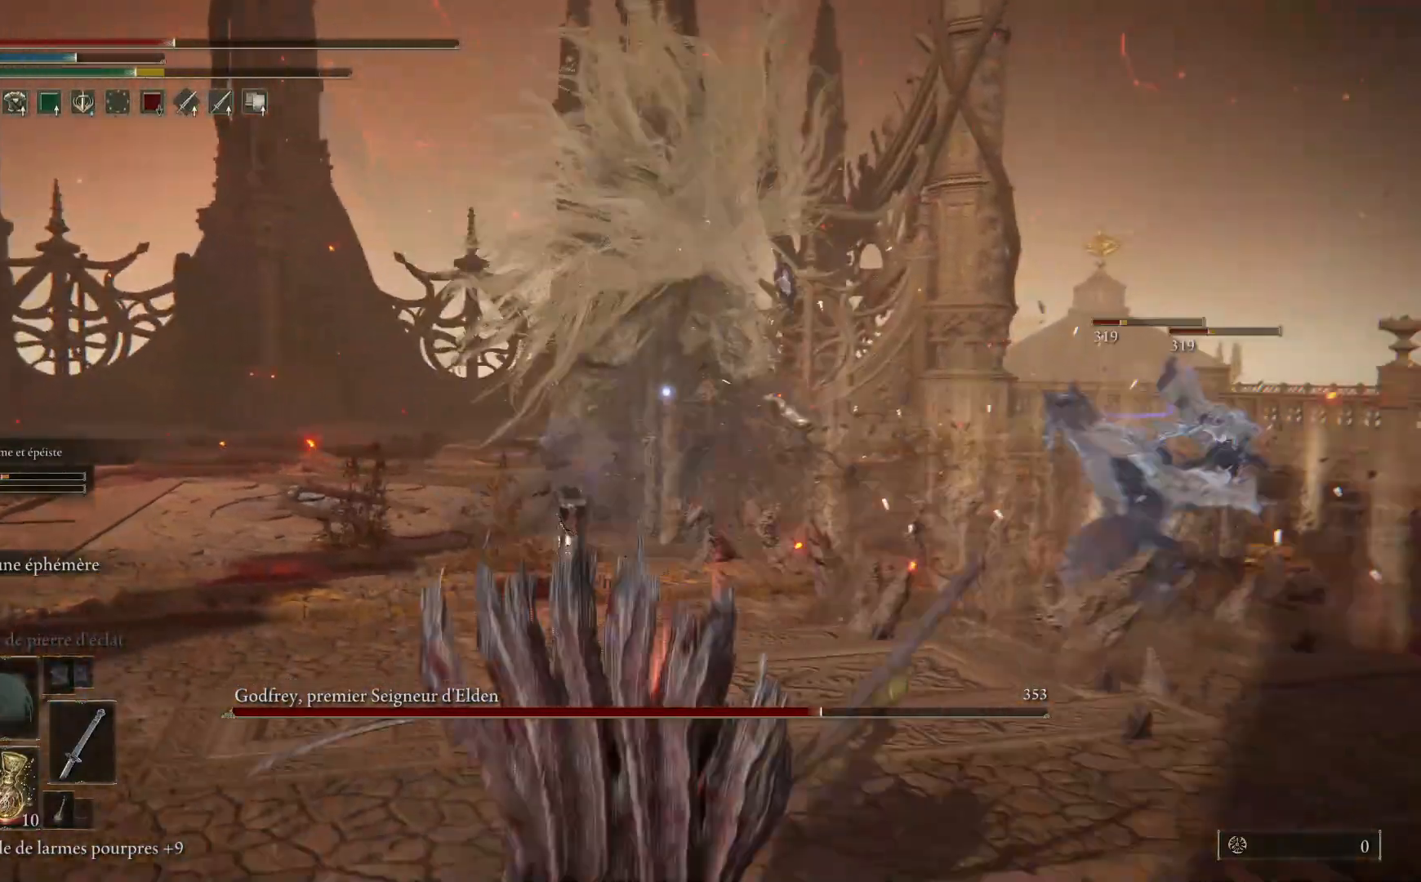
{"buttons": [], "left_stick": "up-left", "right_stick": "center", "events": [[183, "X", "down"], [200, "left_stick", "up-left"], [283, "X", "up"]]}
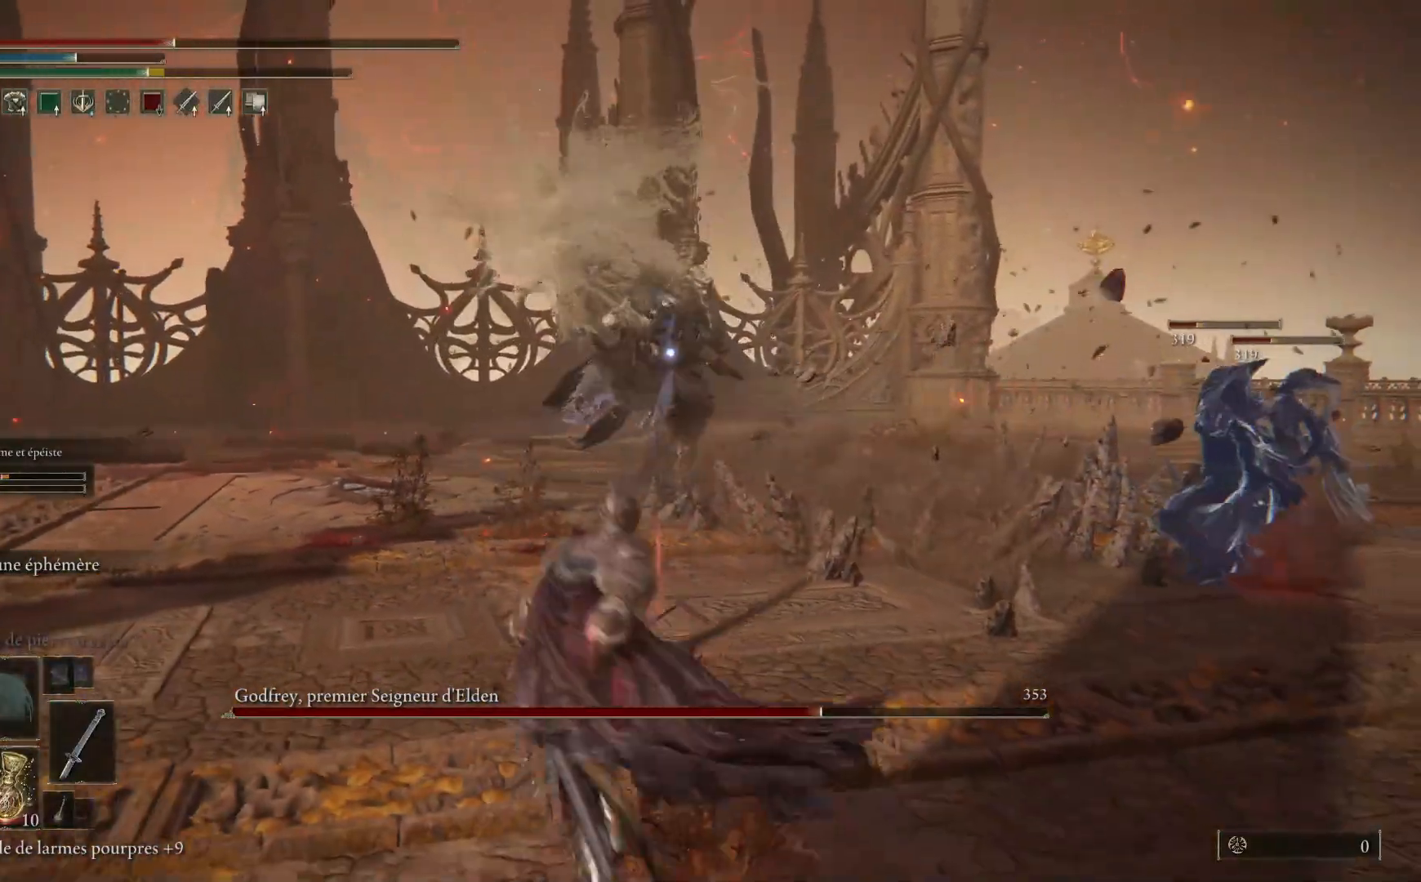
{"buttons": [], "left_stick": "up-left", "right_stick": "center", "events": []}
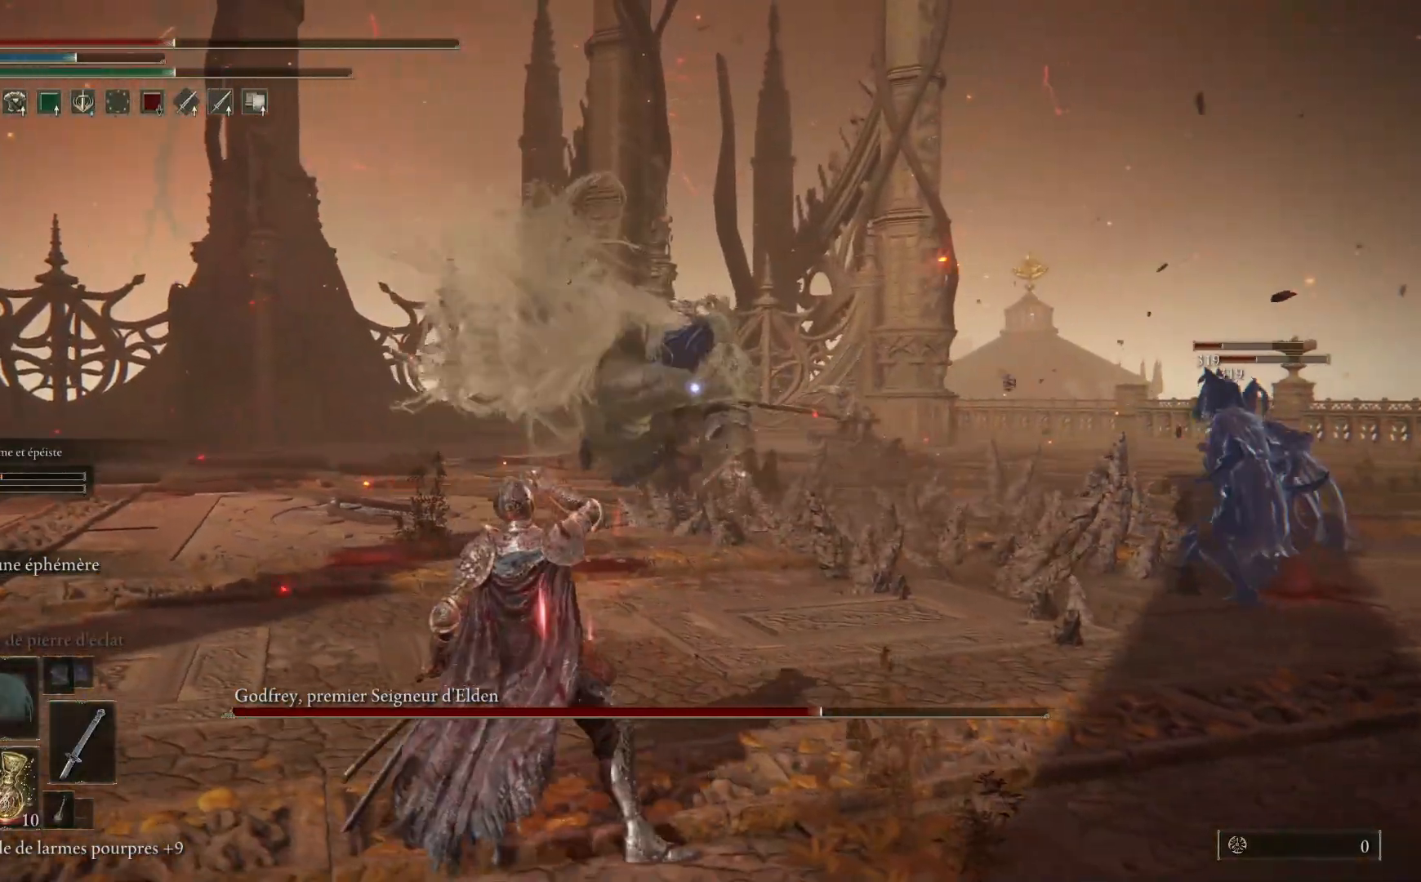
{"buttons": [], "left_stick": "up-left", "right_stick": "center", "events": []}
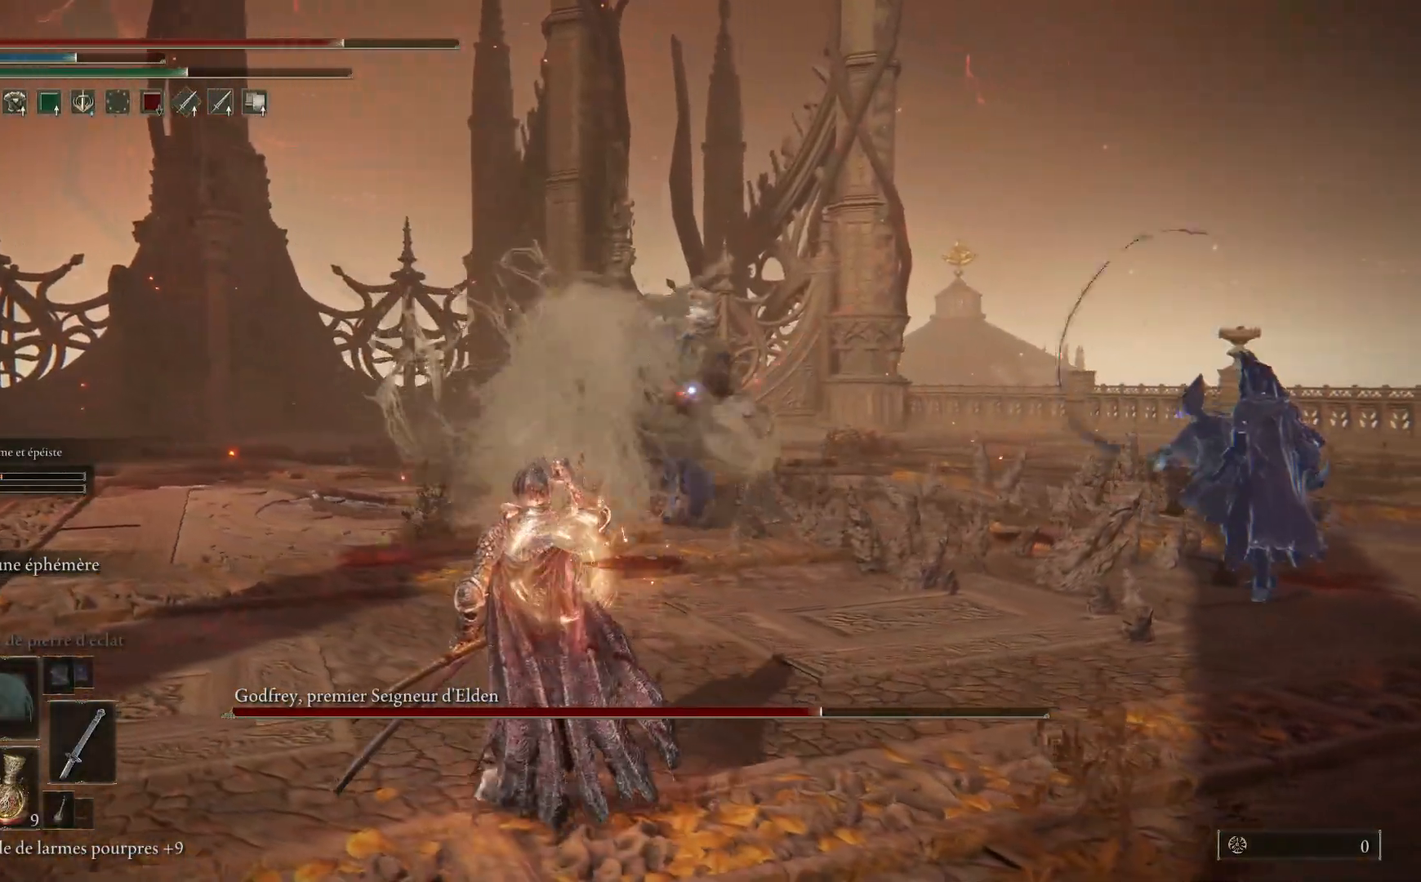
{"buttons": ["B"], "left_stick": "up-left", "right_stick": "center", "events": [[50, "B", "down"]]}
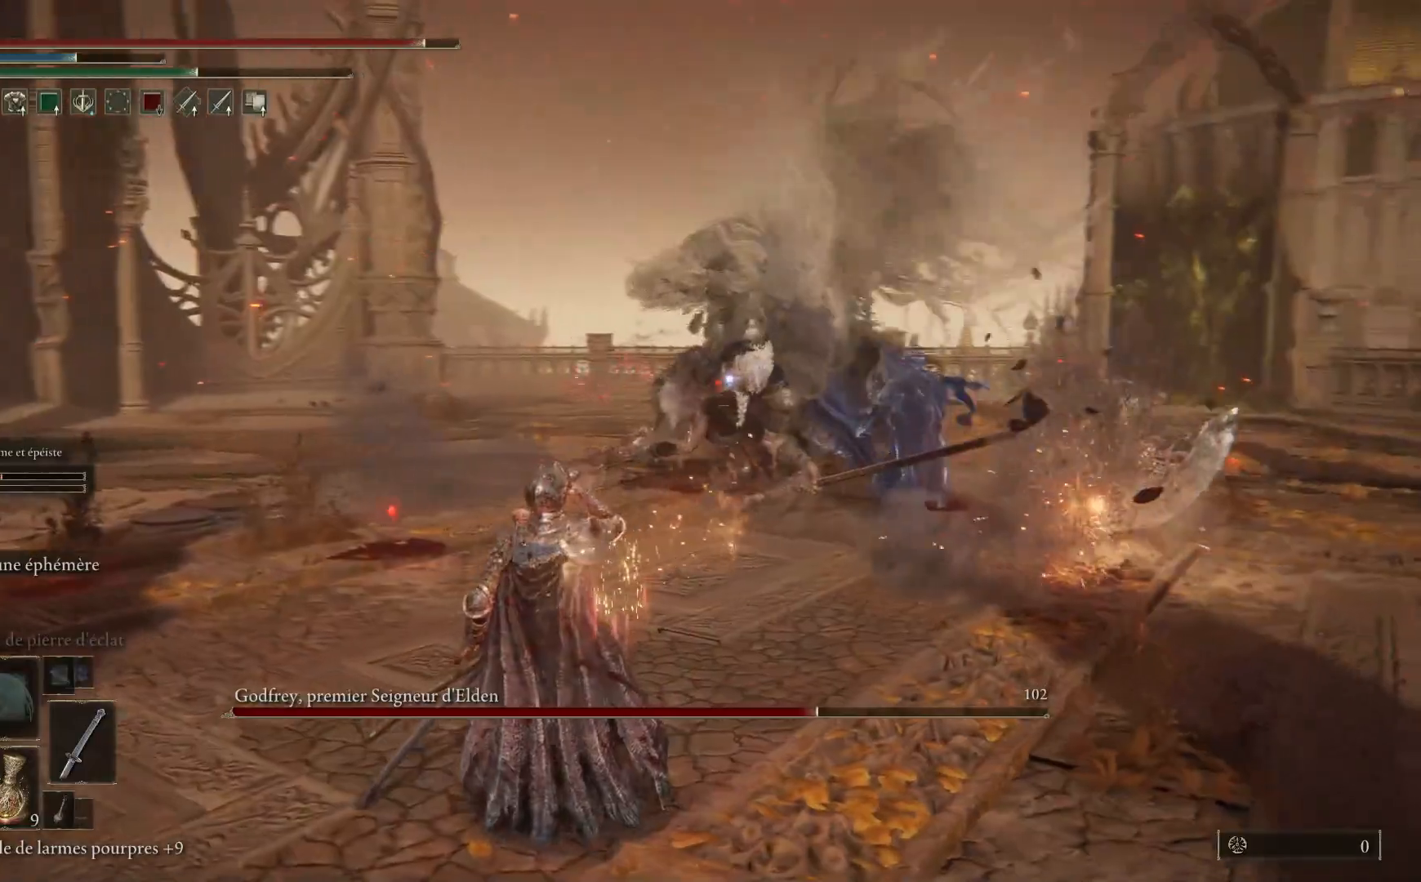
{"buttons": ["B"], "left_stick": "up", "right_stick": "center", "events": [[283, "left_stick", "up"]]}
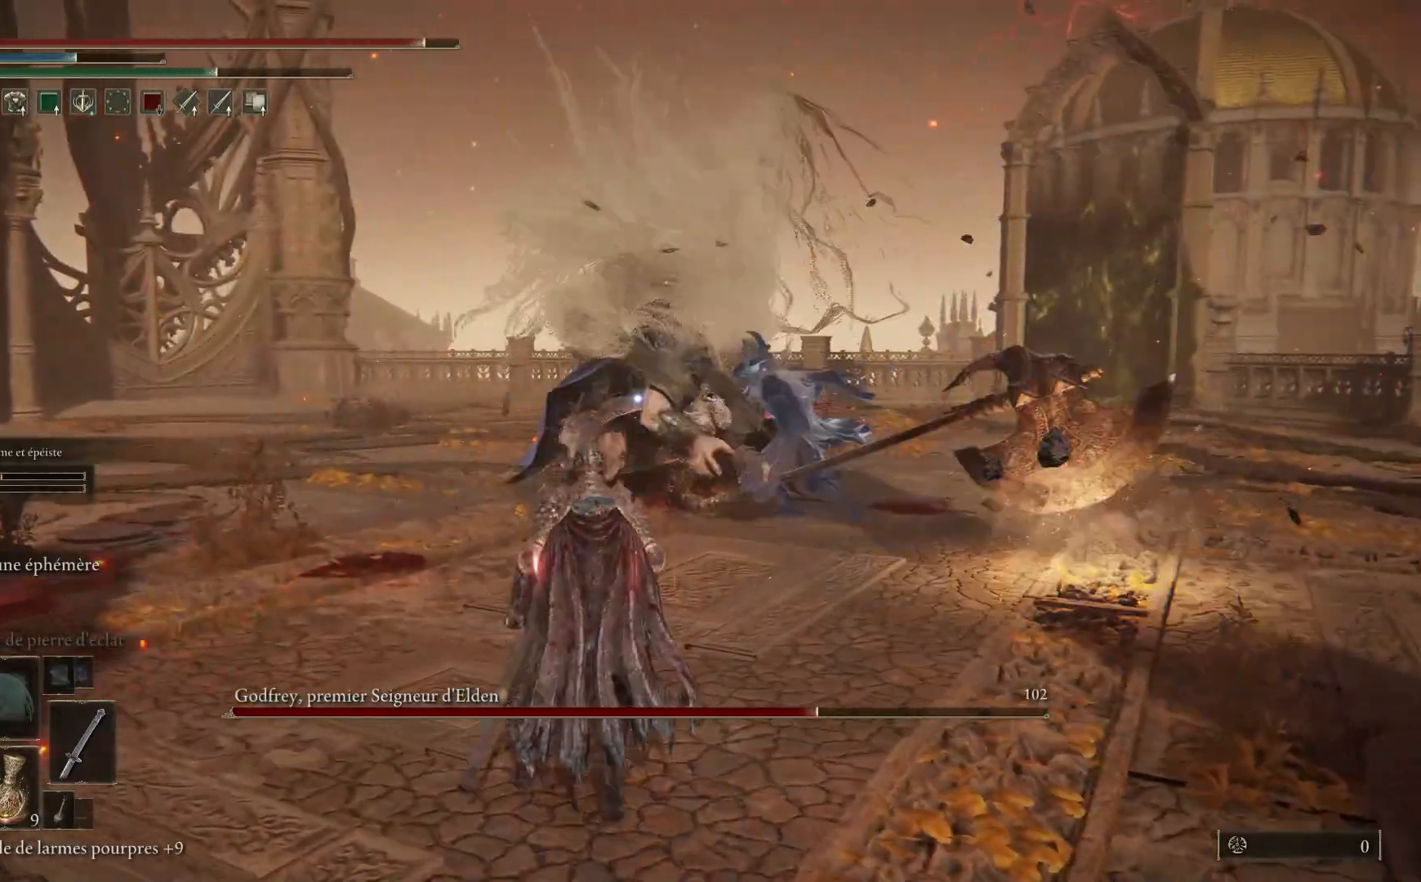
{"buttons": ["B"], "left_stick": "up", "right_stick": "center", "events": []}
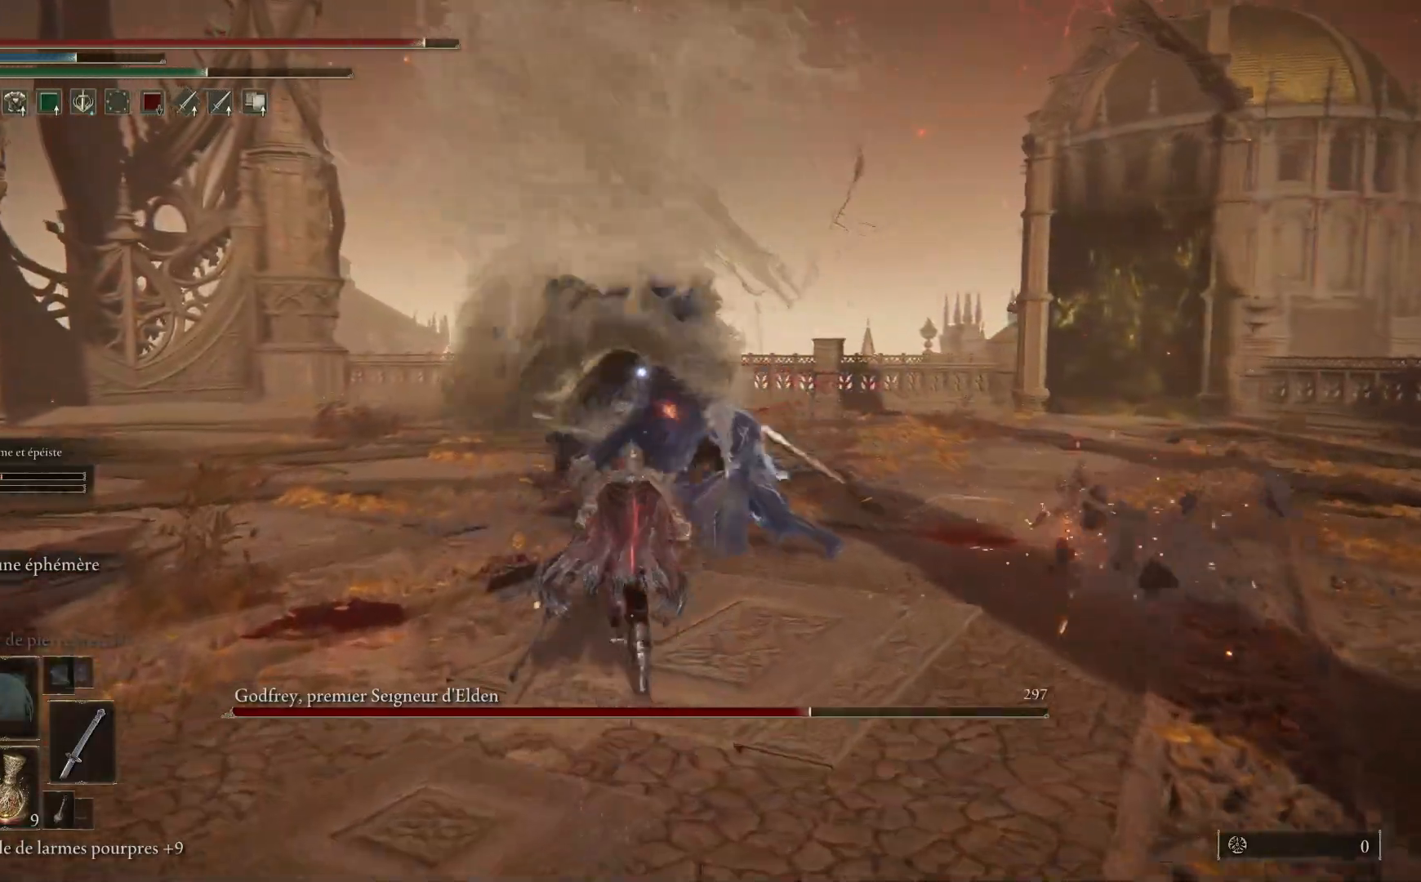
{"buttons": ["B"], "left_stick": "up", "right_stick": "center", "events": [[33, "left_stick", "up-left"], [250, "left_stick", "up"], [400, "B", "up"], [467, "B", "down"]]}
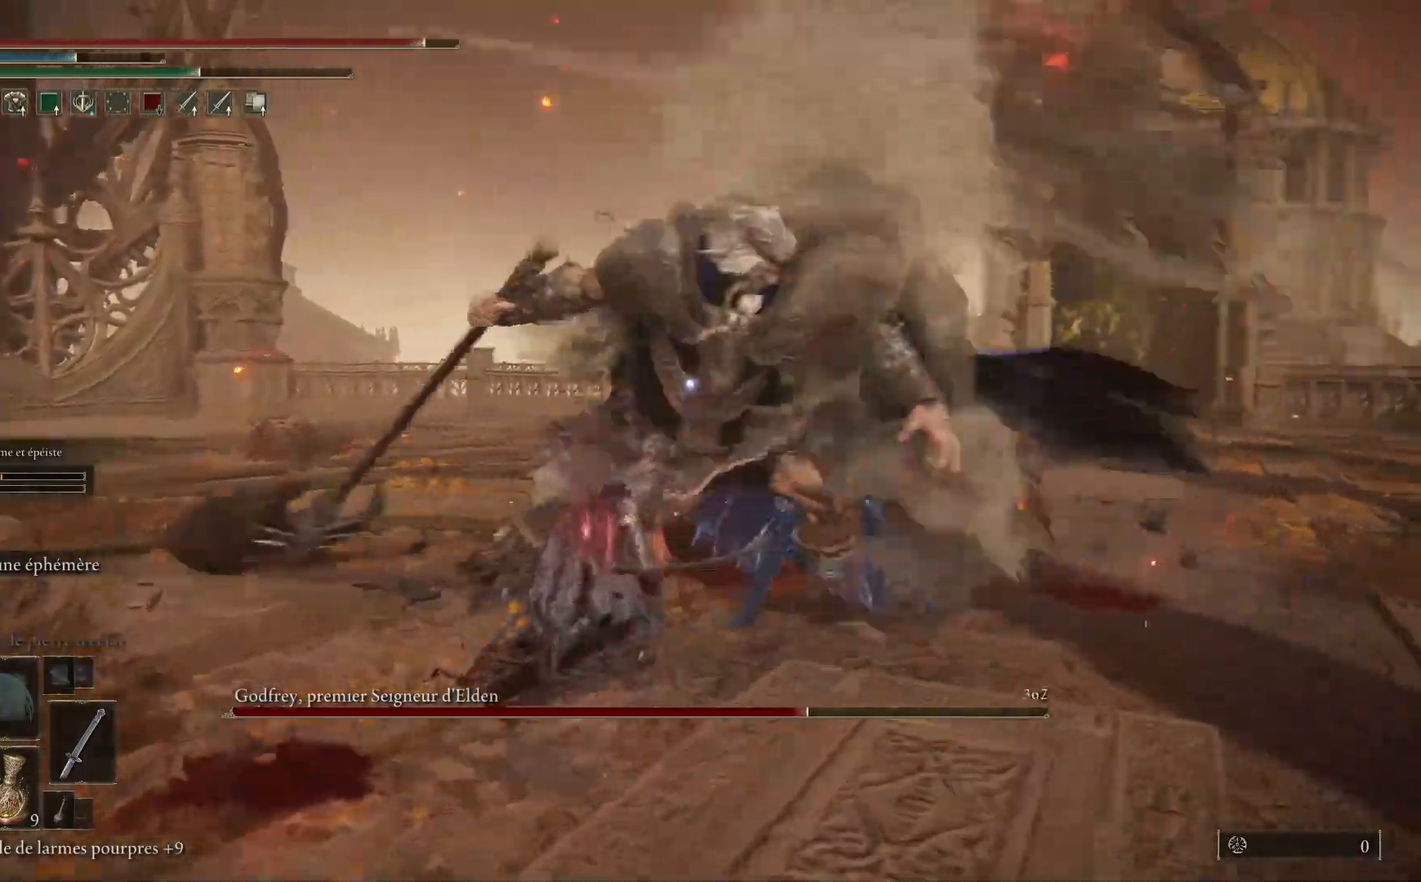
{"buttons": [], "left_stick": "up", "right_stick": "center"}